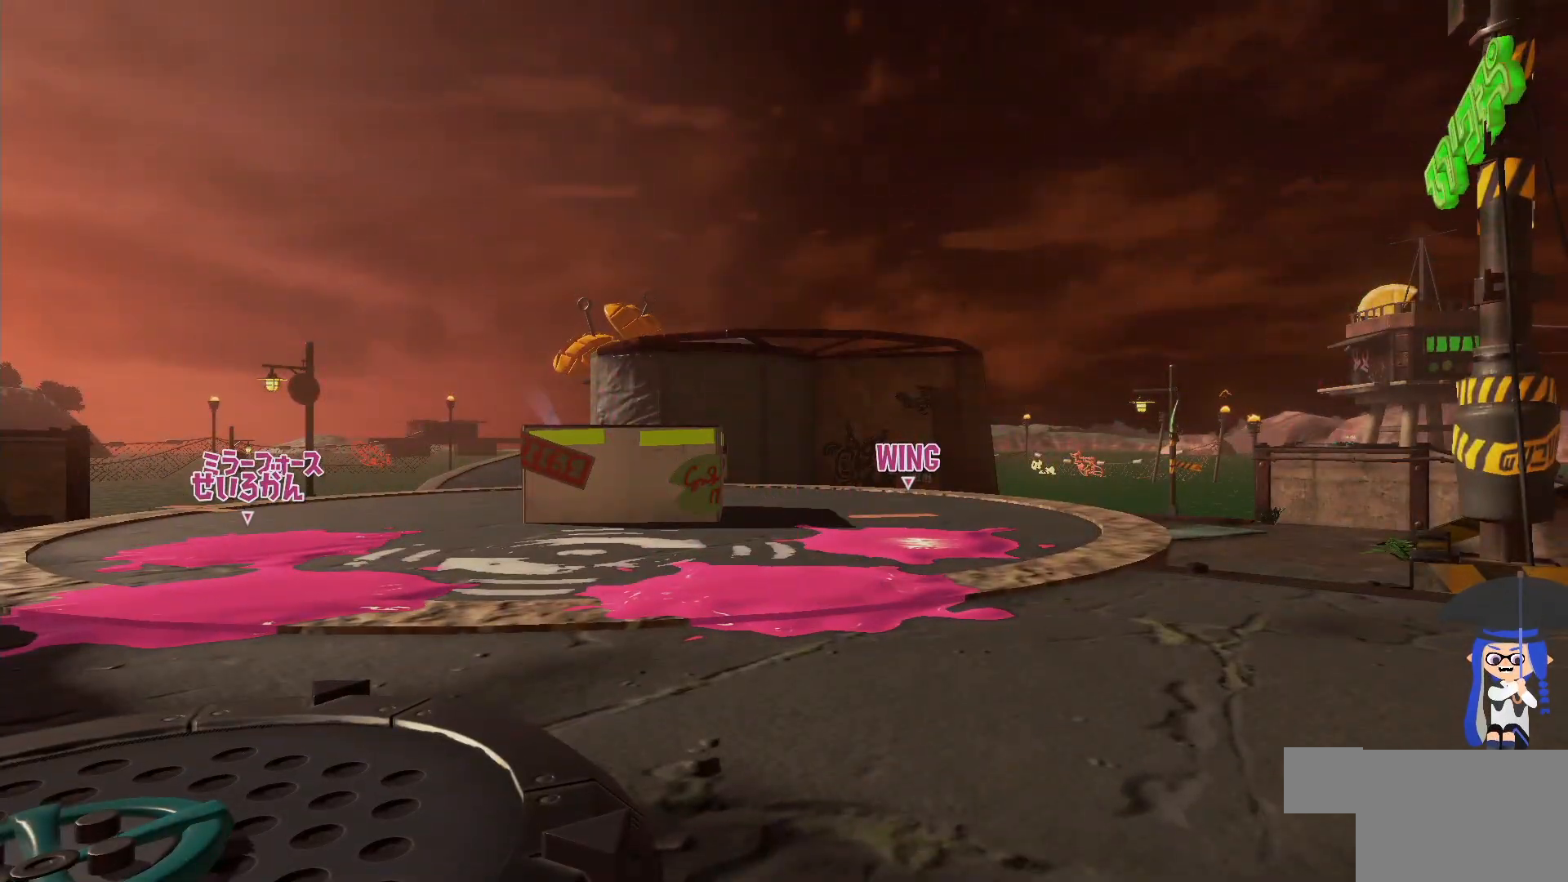
Gameplay with a controller (Nintendo layout); each line is a JSON object with the inputs held at the frame after it. "events" lists button and stick changes between this image and that frame as [ms after this image, input, new state], when the widget could be followed in between. Not read: DPAD_LEFT L1 L3 R2 R3.
{"buttons": ["B"], "left_stick": "right", "right_stick": "center", "events": [[283, "left_stick", "right"], [367, "B", "down"]]}
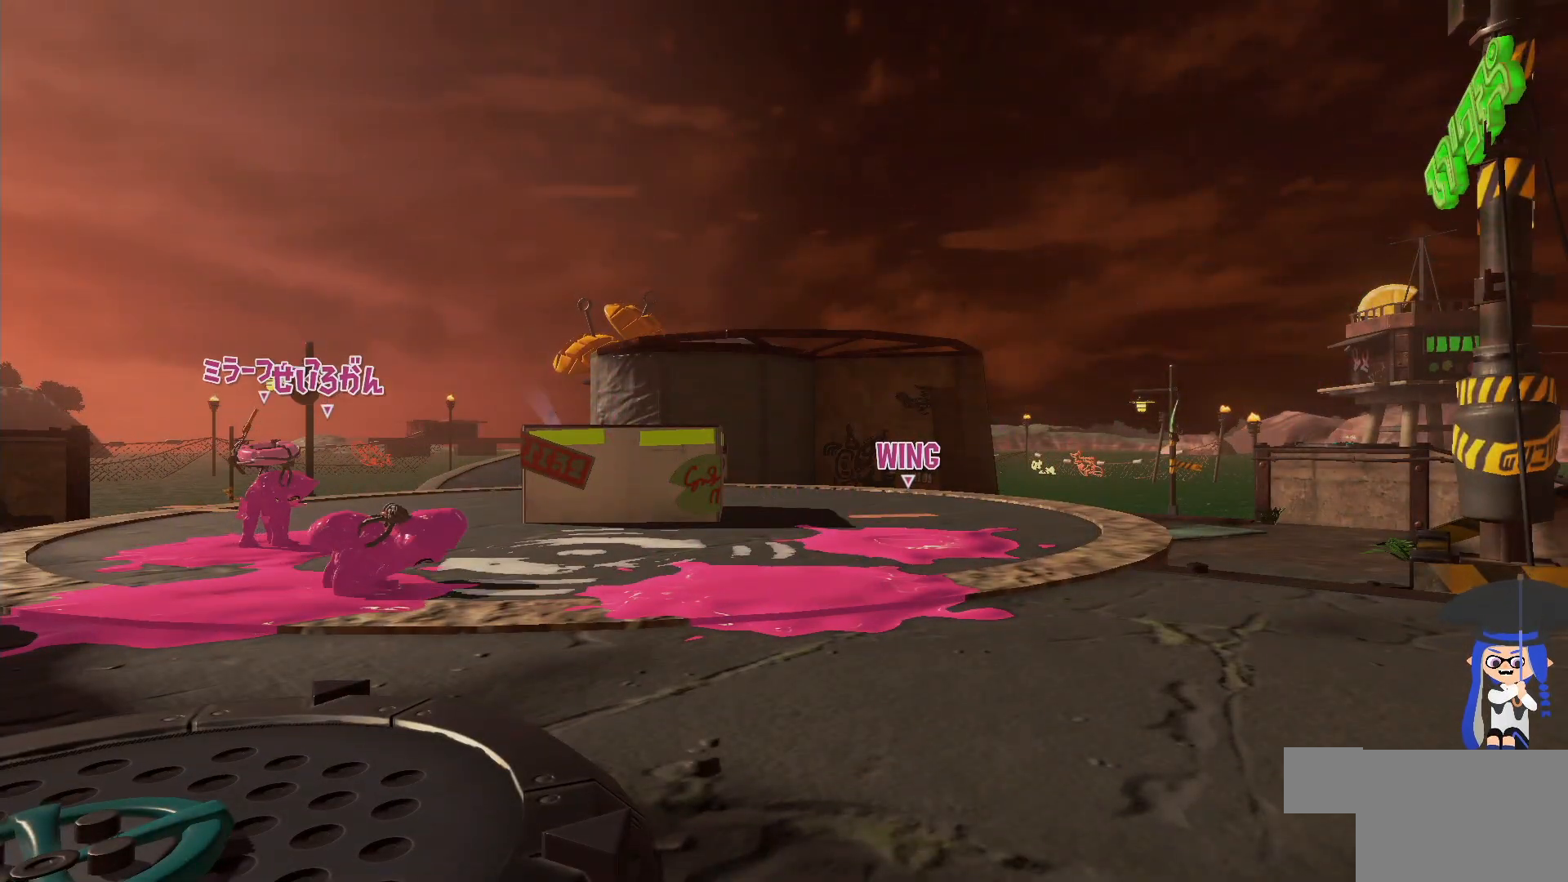
{"buttons": [], "left_stick": "up-right", "right_stick": "center", "events": [[133, "B", "up"], [183, "left_stick", "up-right"]]}
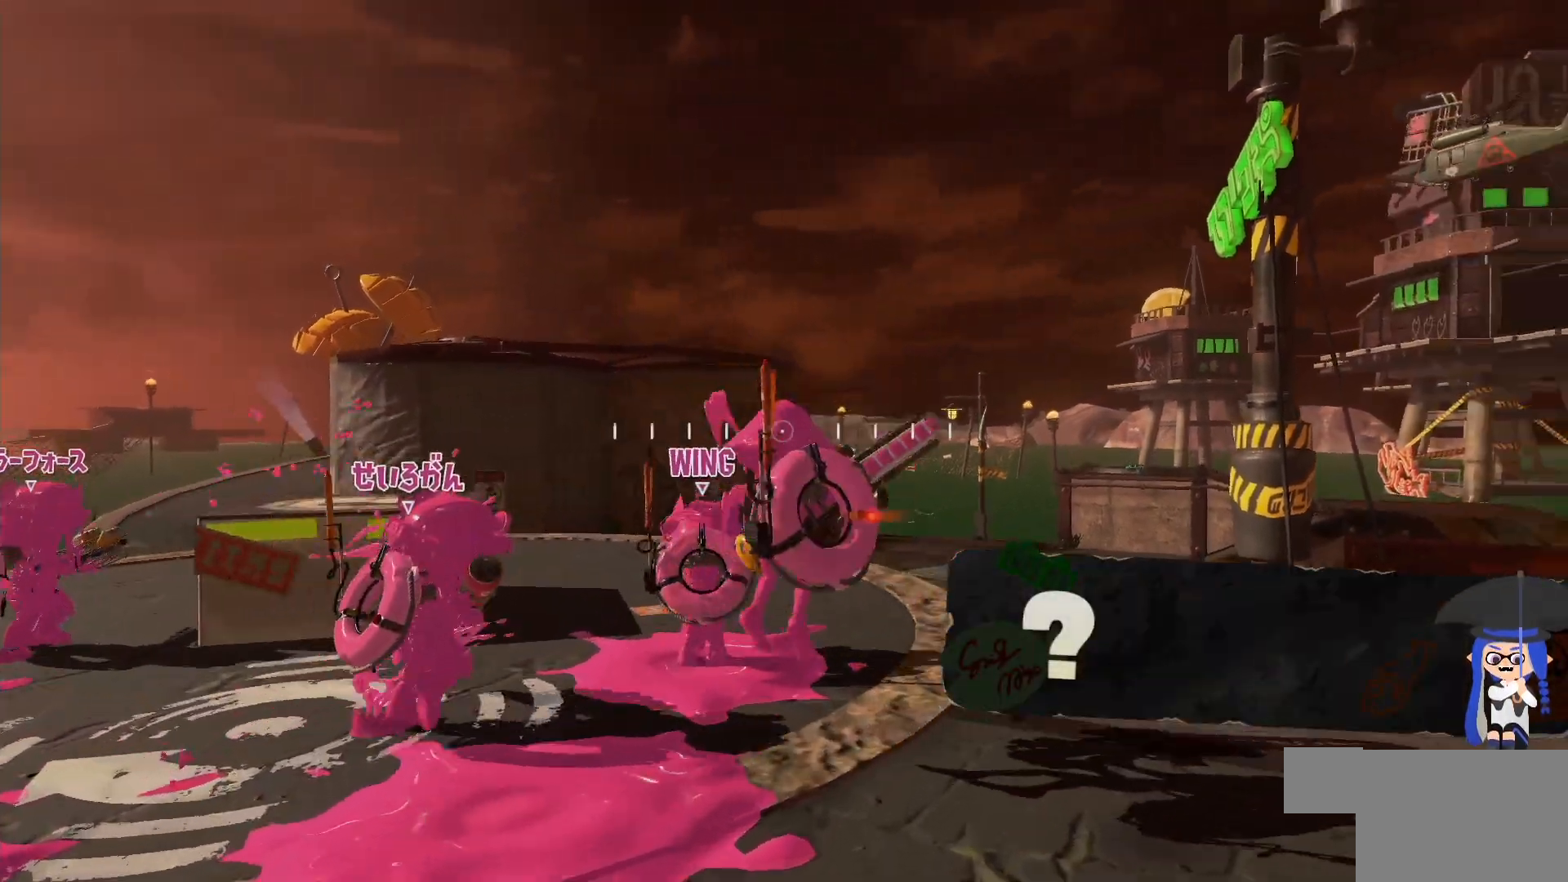
{"buttons": ["L2"], "left_stick": "up", "right_stick": "center", "events": [[267, "left_stick", "up"], [333, "L2", "down"]]}
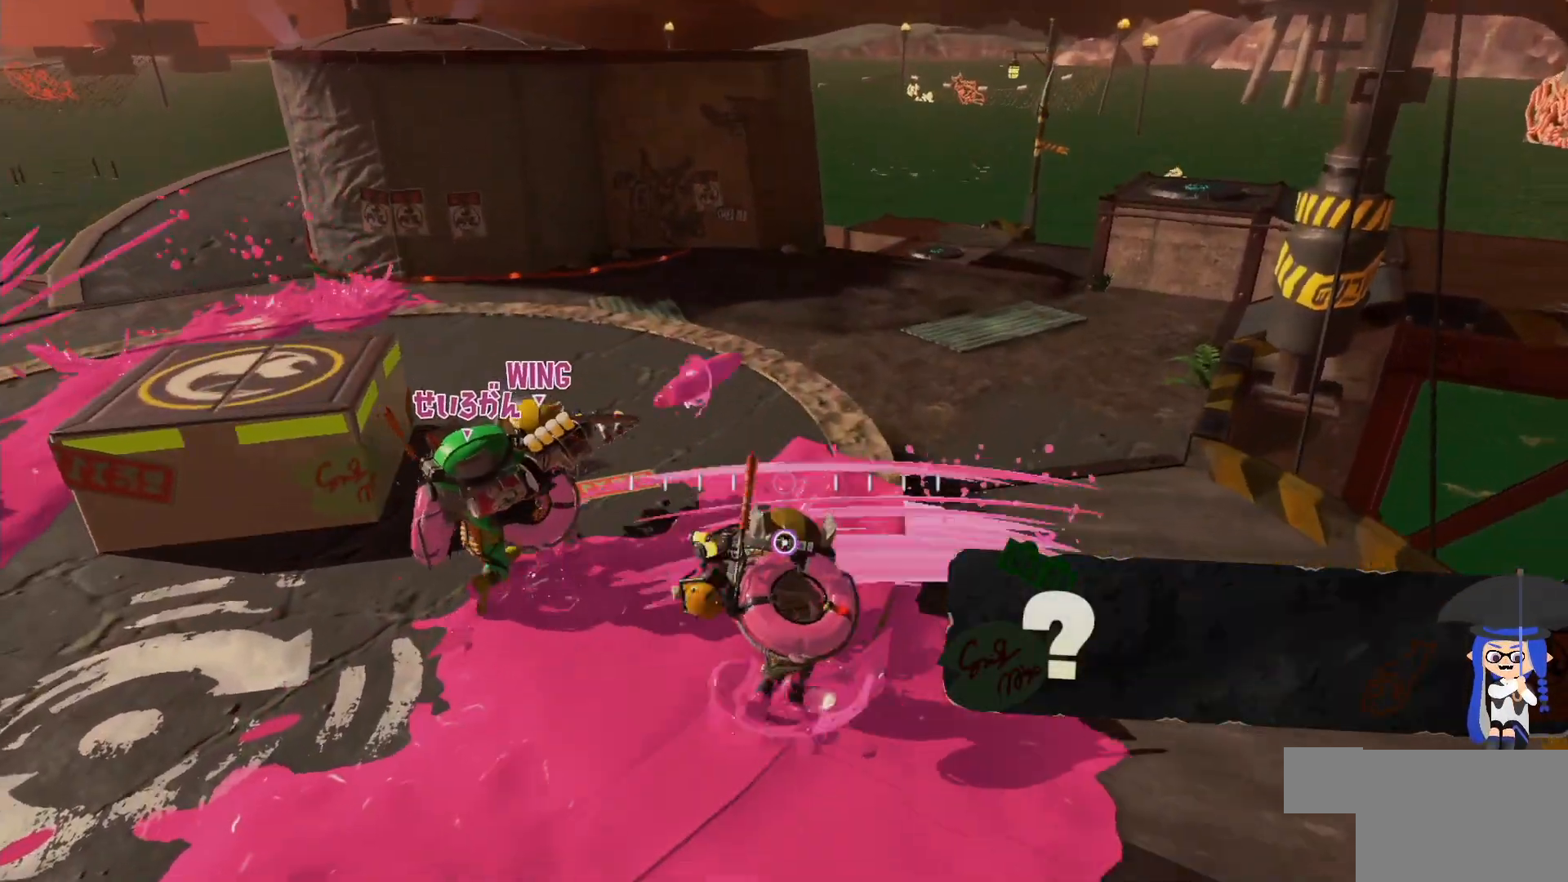
{"buttons": [], "left_stick": "up", "right_stick": "center", "events": [[150, "right_stick", "down-right"], [250, "right_stick", "center"], [500, "L2", "up"]]}
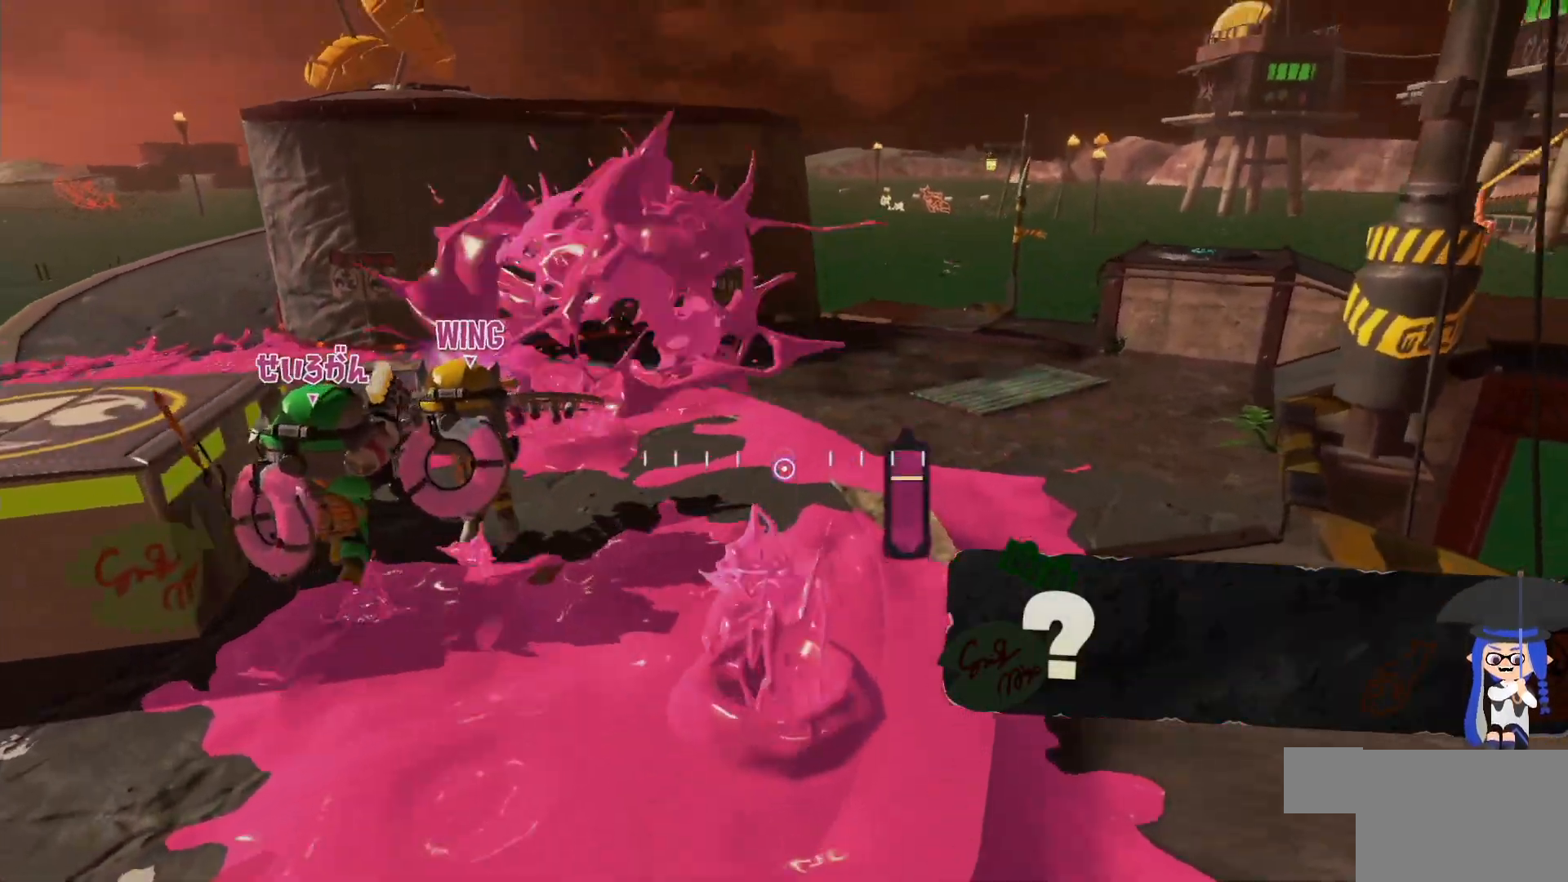
{"buttons": ["L2"], "left_stick": "up-left", "right_stick": "down-right", "events": [[283, "L2", "down"], [450, "right_stick", "down-right"], [483, "left_stick", "up-left"]]}
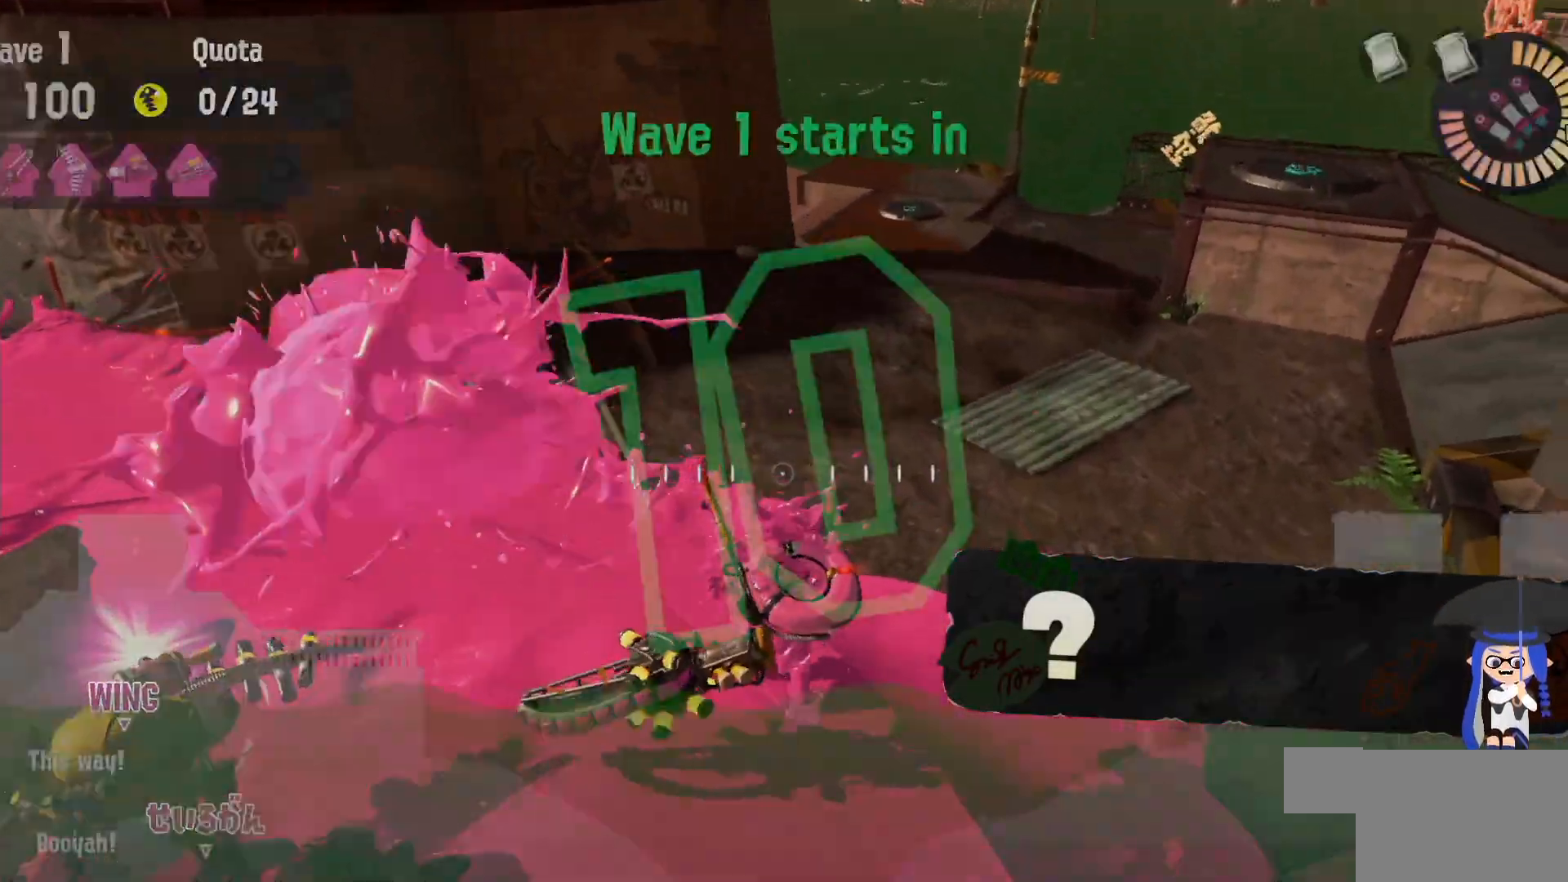
{"buttons": [], "left_stick": "up", "right_stick": "center", "events": [[33, "right_stick", "center"], [200, "L2", "up"], [450, "left_stick", "up"]]}
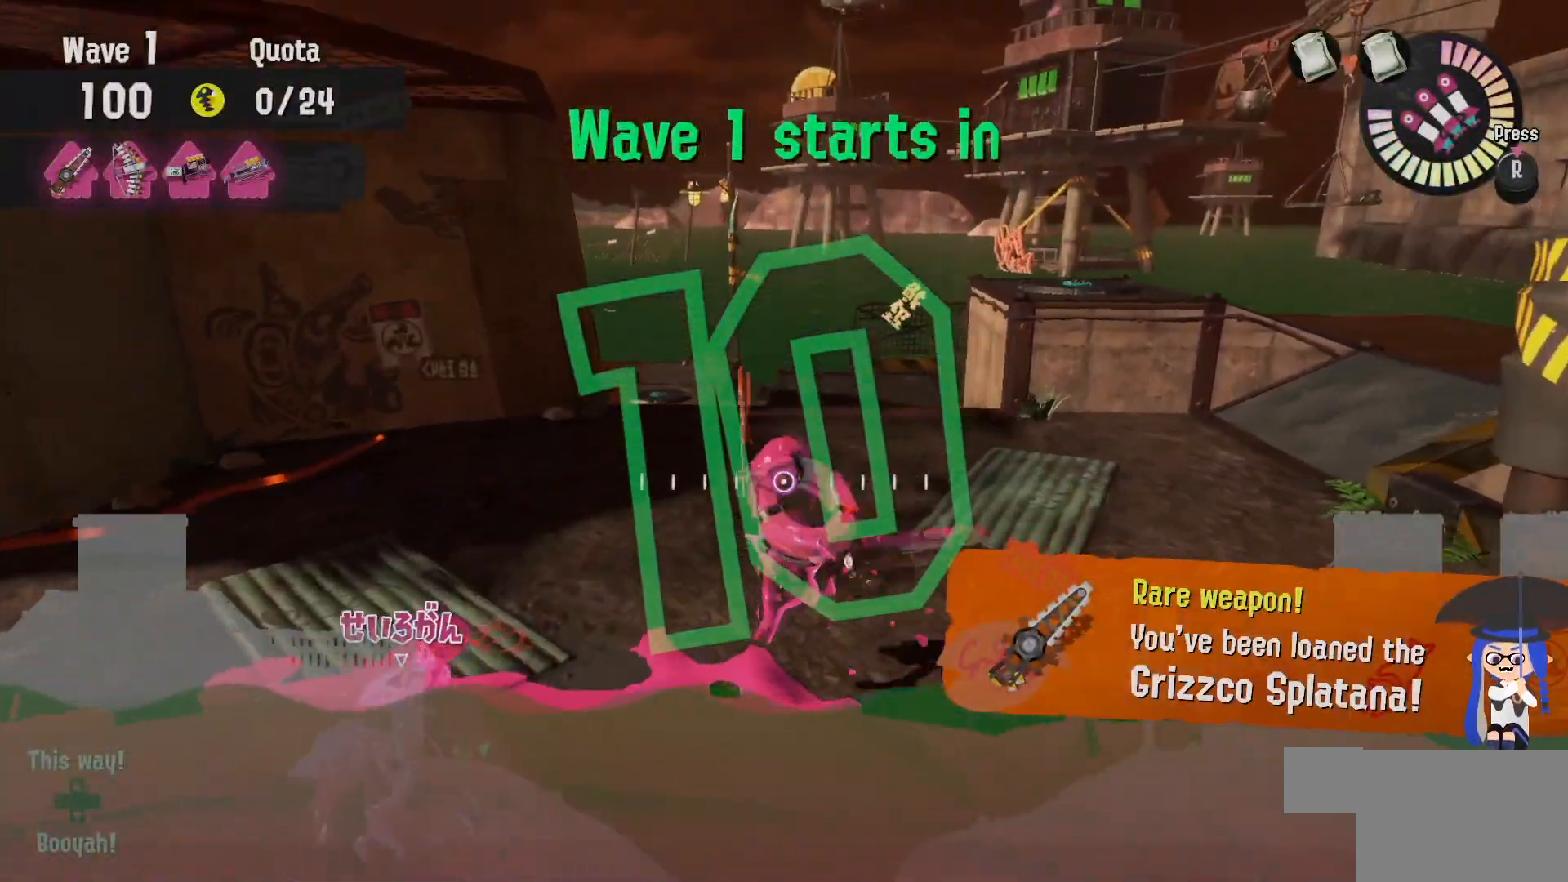
{"buttons": ["L2"], "left_stick": "up", "right_stick": "center", "events": [[133, "L2", "down"], [217, "right_stick", "left"], [333, "right_stick", "center"]]}
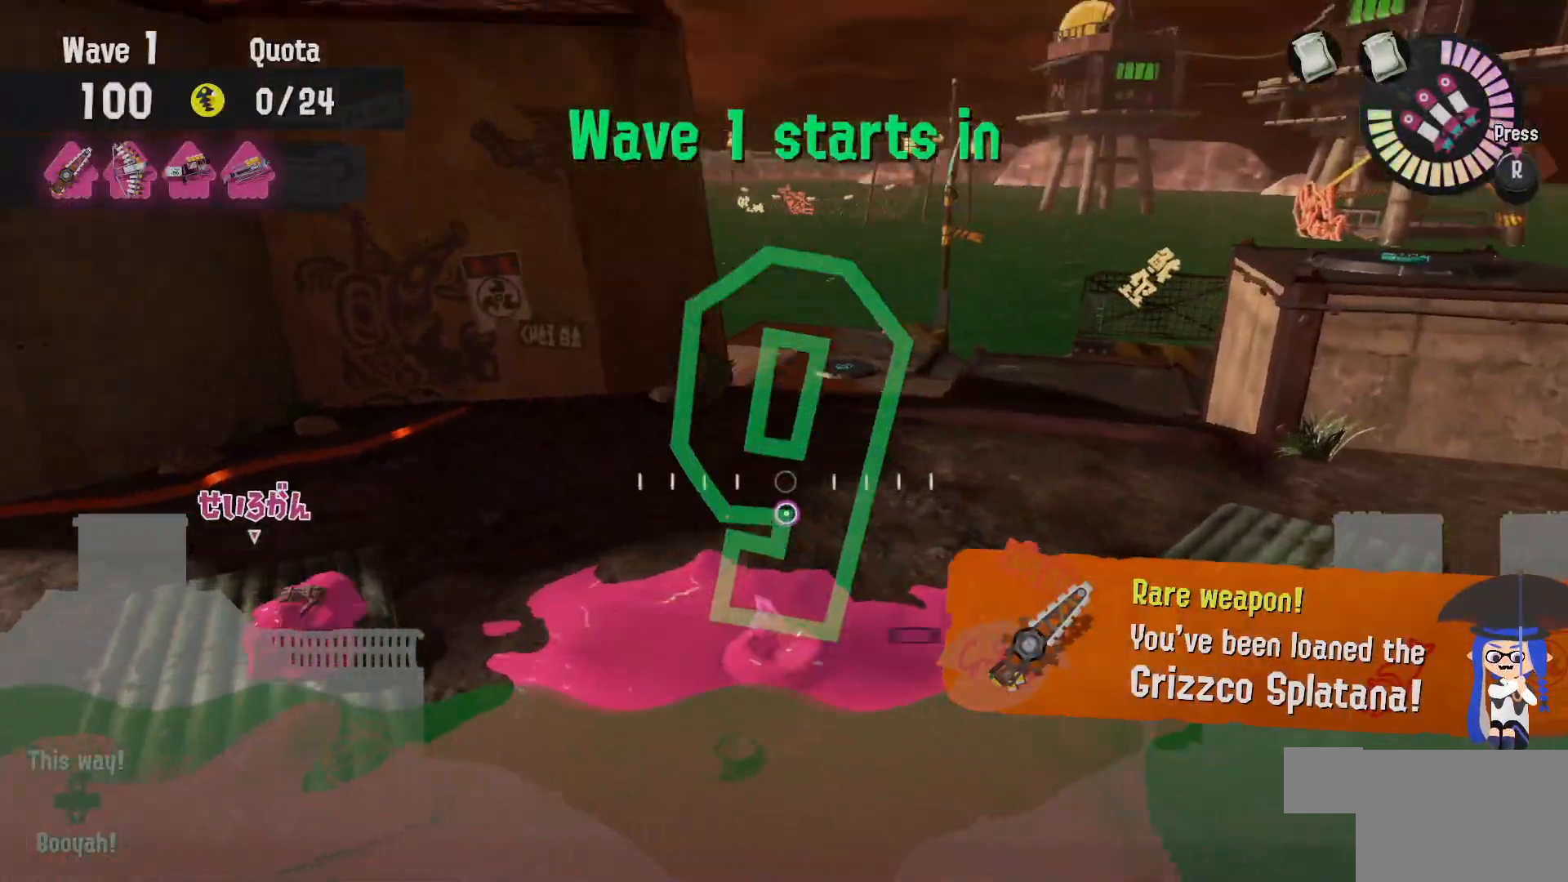
{"buttons": ["L2"], "left_stick": "up", "right_stick": "center", "events": [[233, "L2", "up"], [450, "L2", "down"]]}
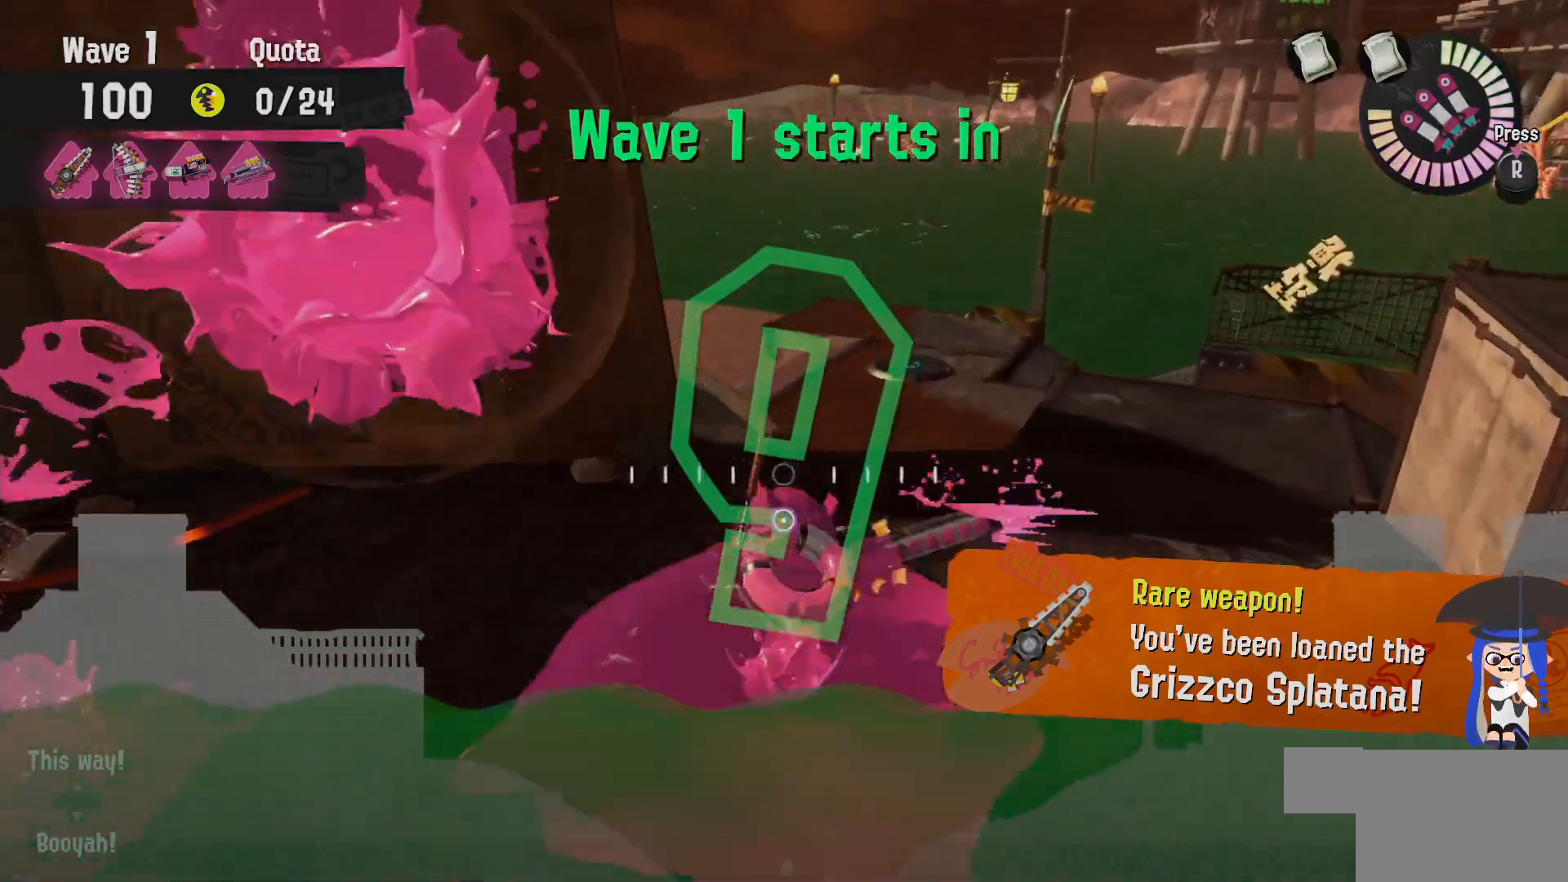
{"buttons": ["L2"], "left_stick": "up", "right_stick": "center", "events": [[83, "right_stick", "left"], [217, "right_stick", "center"]]}
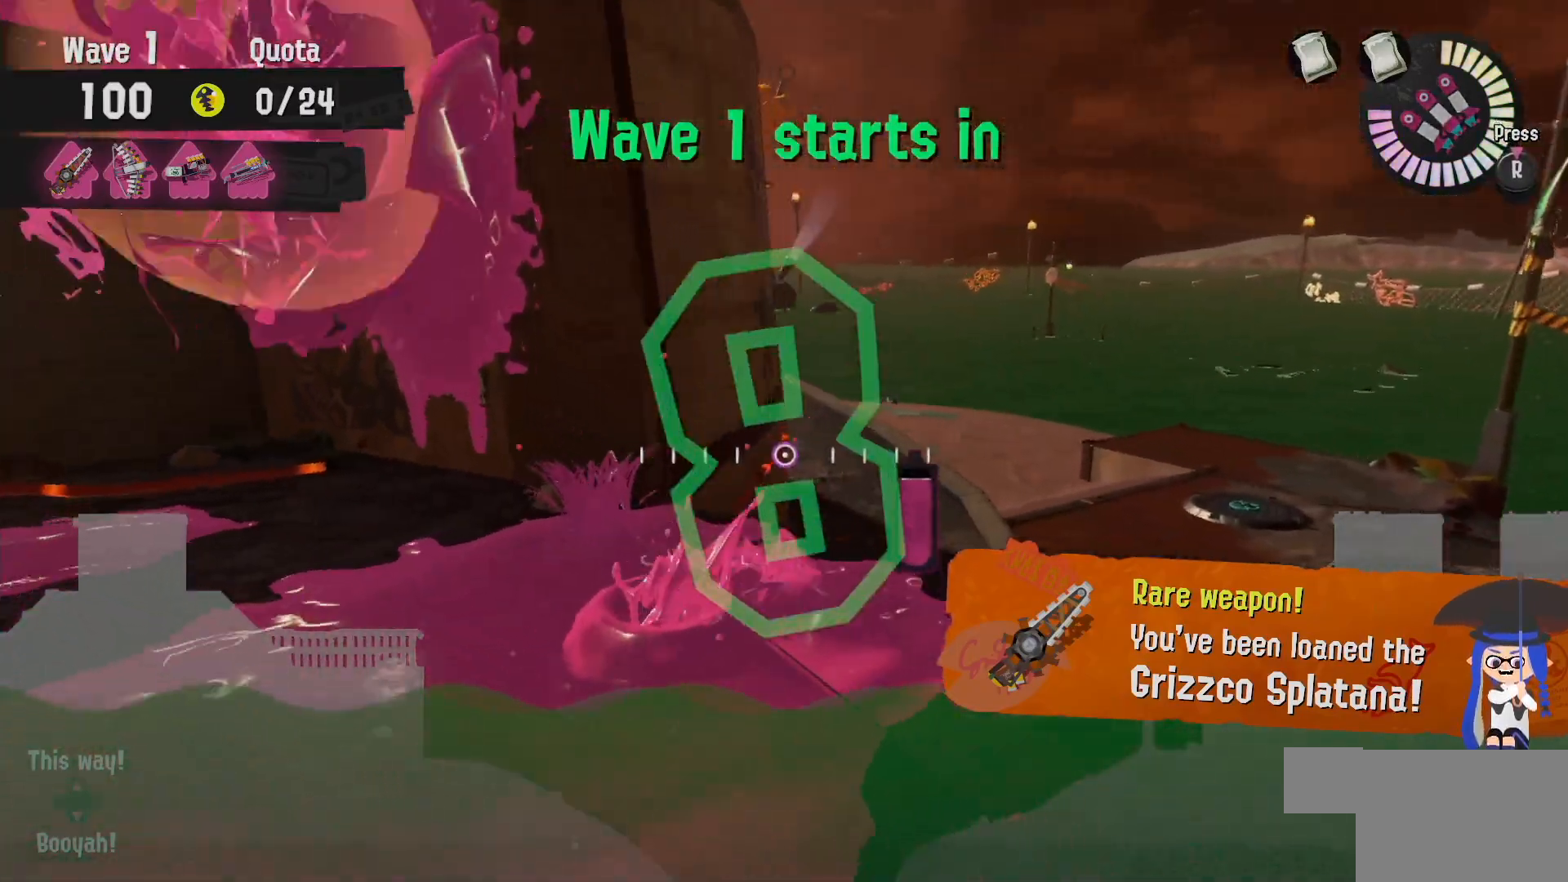
{"buttons": [], "left_stick": "up", "right_stick": "center", "events": [[67, "L2", "up"]]}
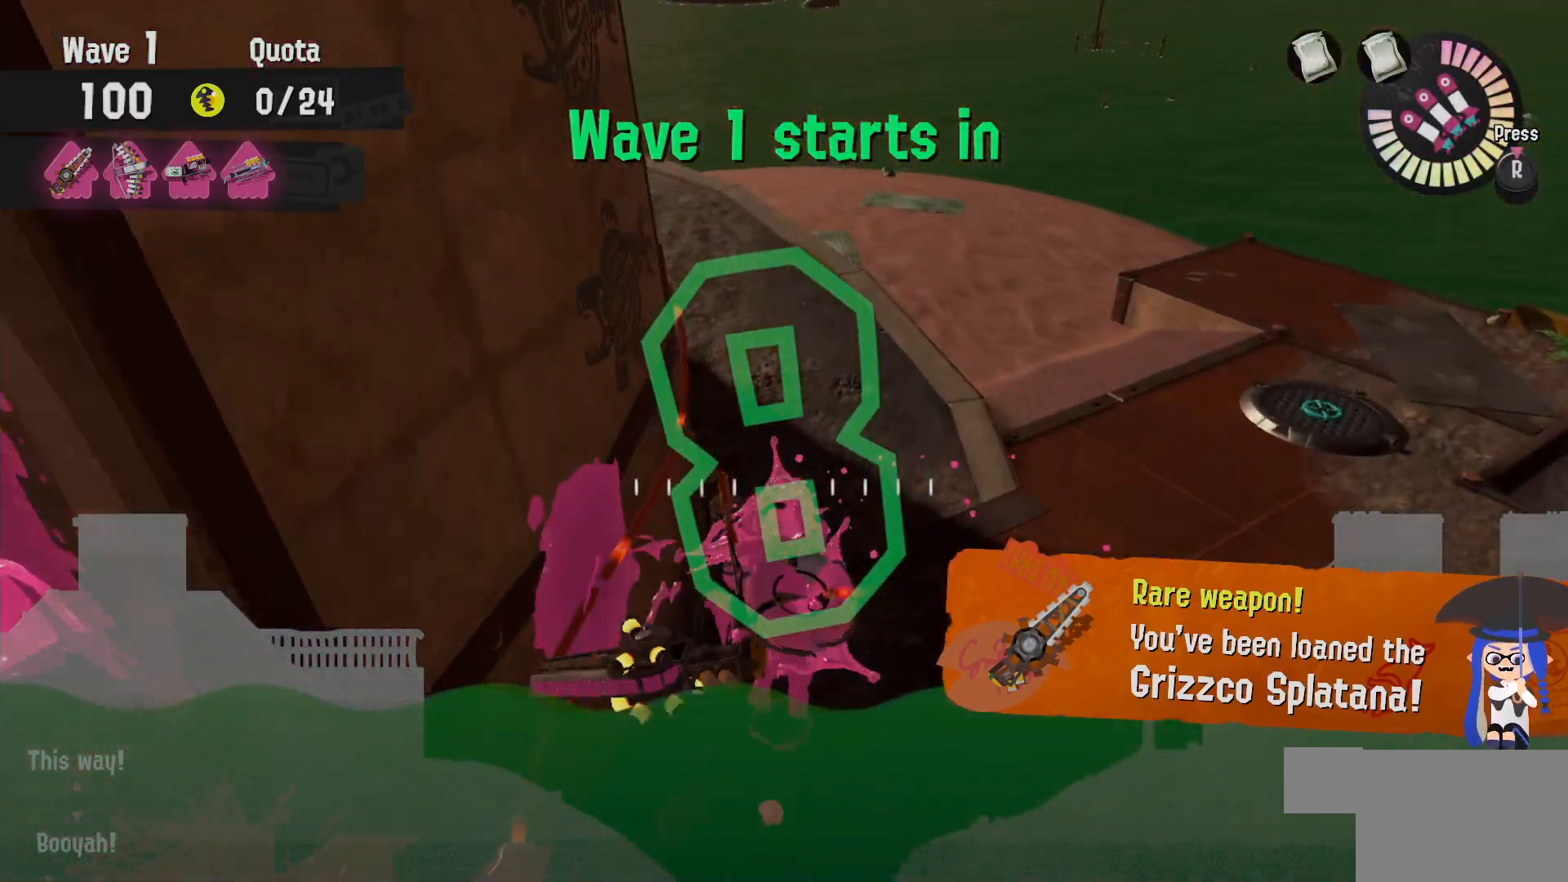
{"buttons": ["L2"], "left_stick": "up", "right_stick": "center", "events": [[450, "L2", "down"]]}
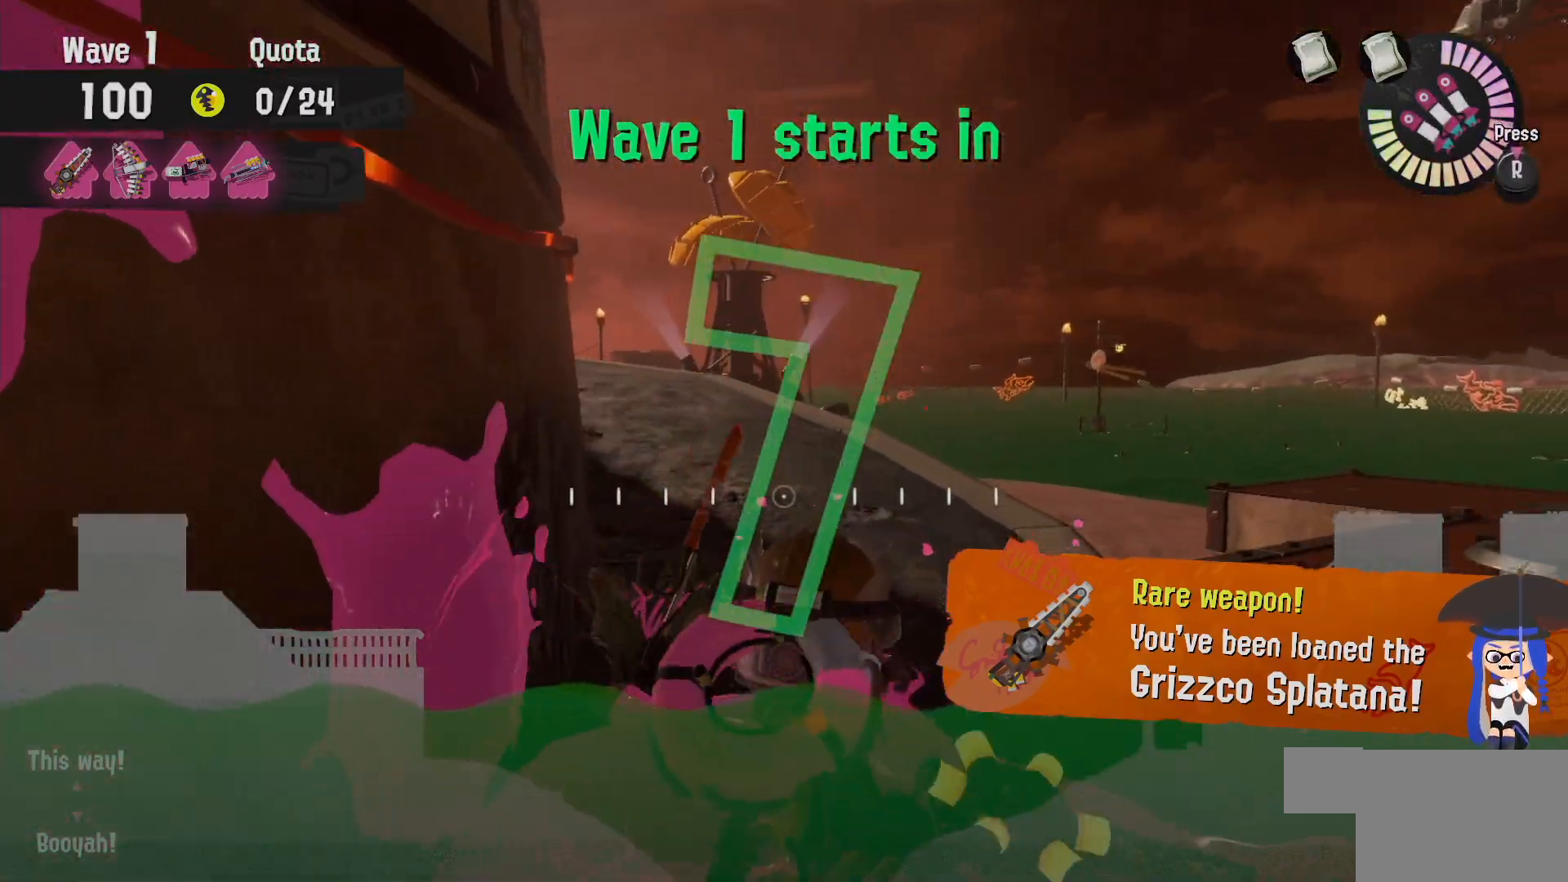
{"buttons": ["B", "L2"], "left_stick": "up", "right_stick": "center", "events": [[83, "right_stick", "left"], [167, "right_stick", "center"], [467, "B", "down"]]}
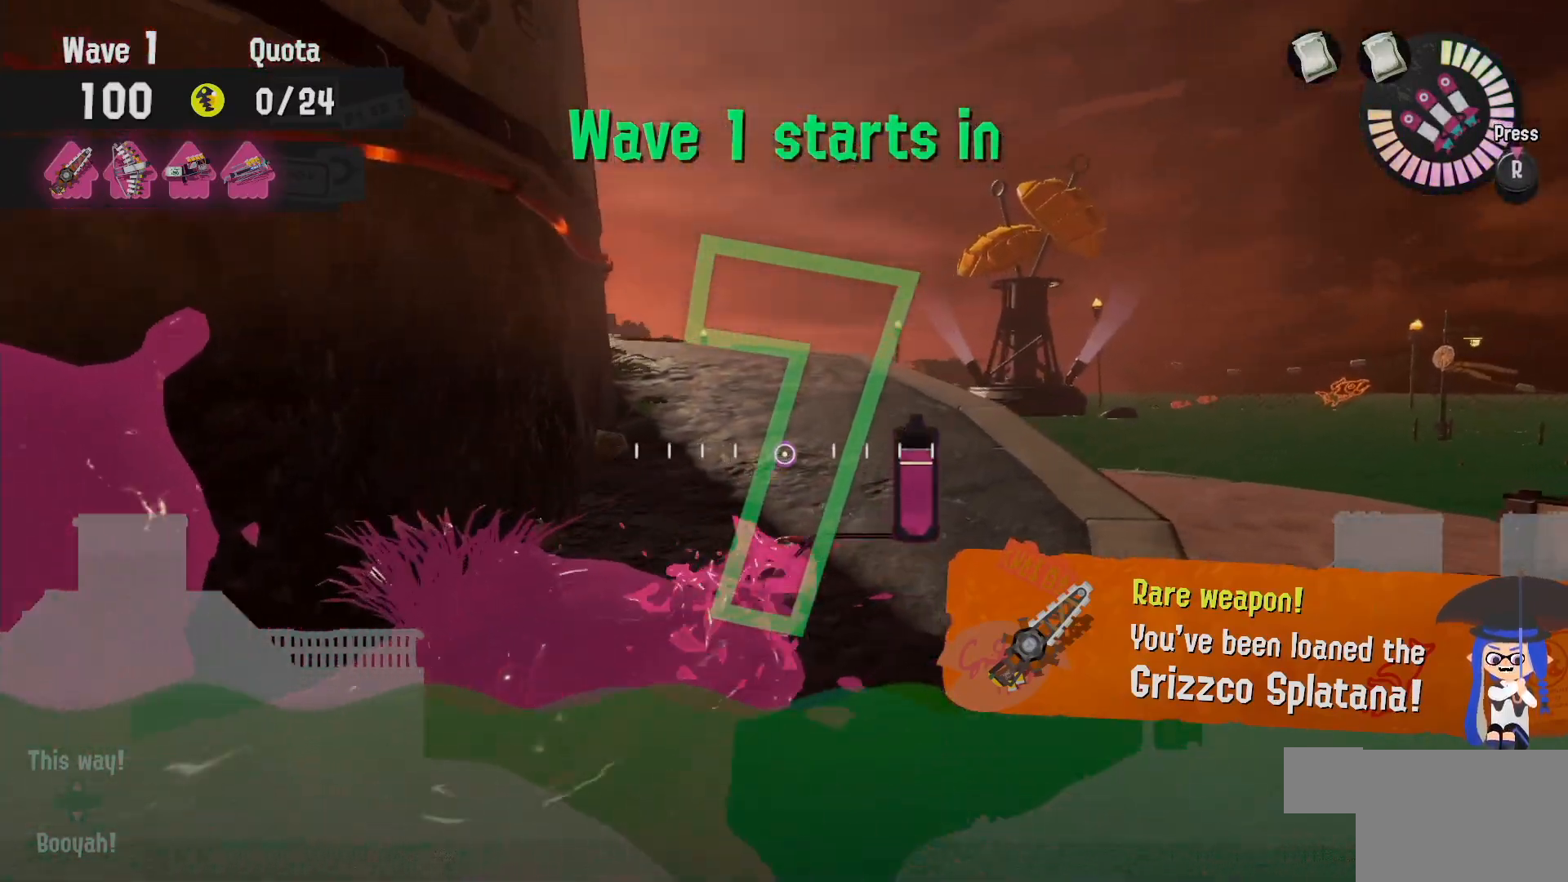
{"buttons": [], "left_stick": "up", "right_stick": "down-right", "events": [[33, "B", "up"], [33, "L2", "up"], [467, "right_stick", "down-right"]]}
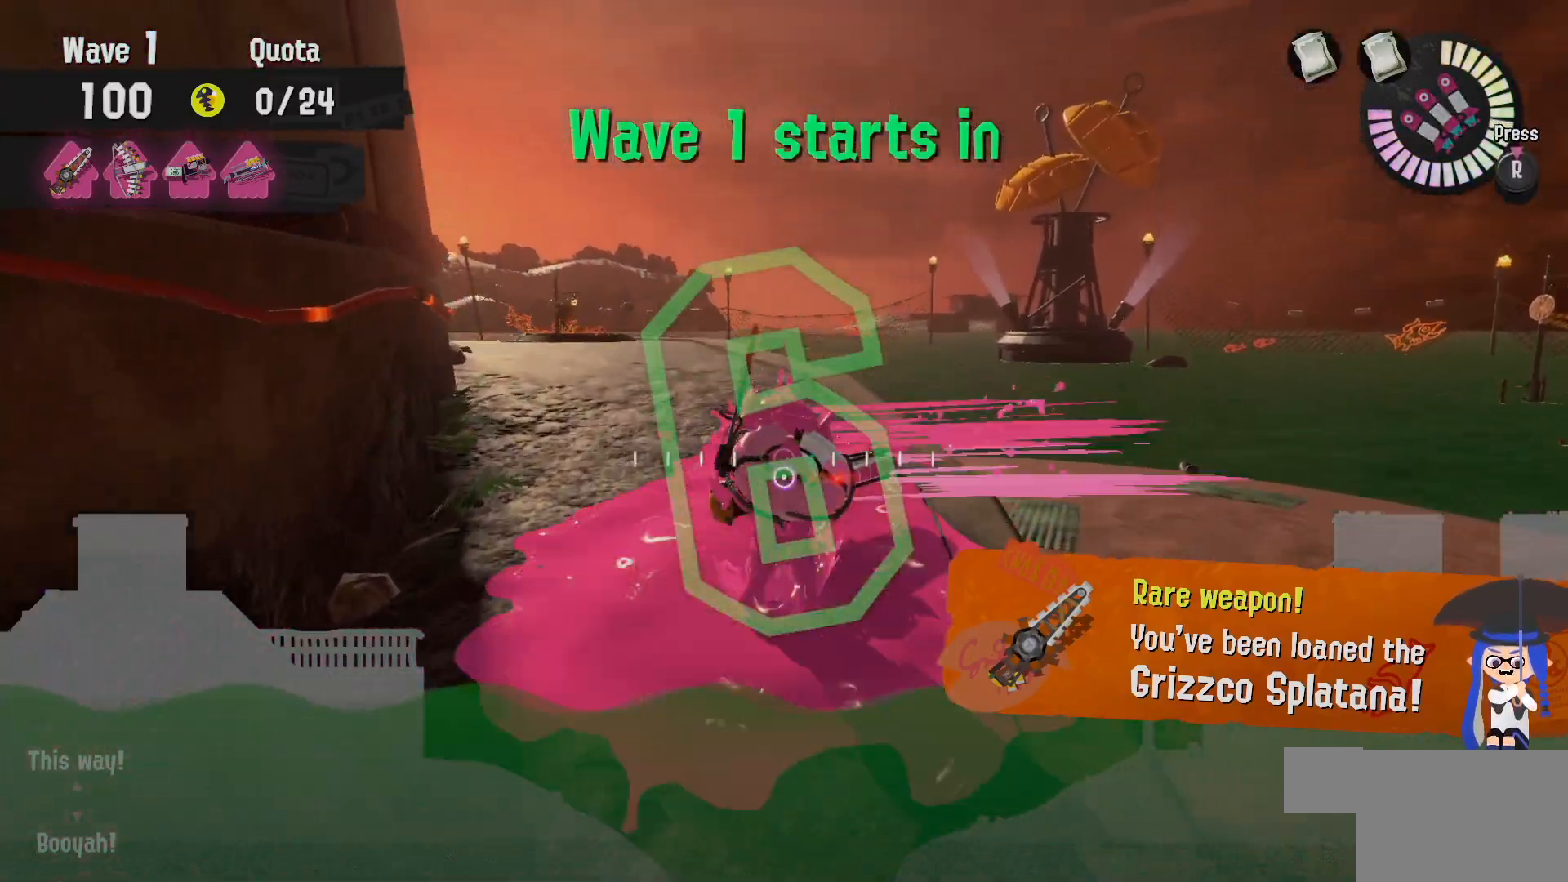
{"buttons": ["L2"], "left_stick": "up", "right_stick": "center", "events": [[33, "L2", "down"], [33, "right_stick", "center"]]}
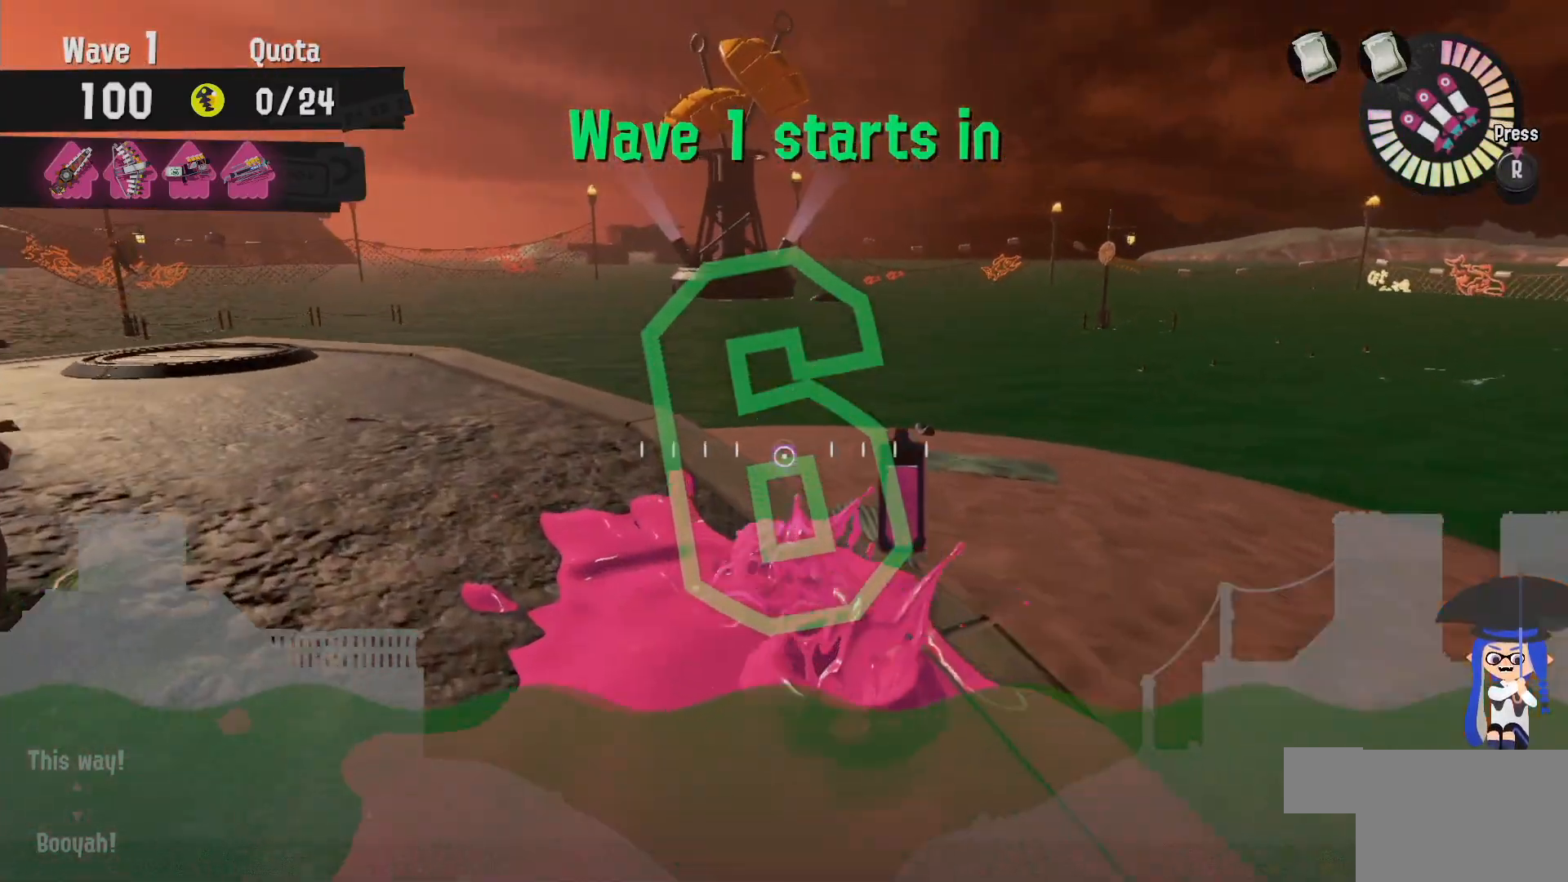
{"buttons": [], "left_stick": "left", "right_stick": "center", "events": [[217, "L2", "up"], [267, "left_stick", "left"], [317, "right_stick", "left"], [467, "right_stick", "center"]]}
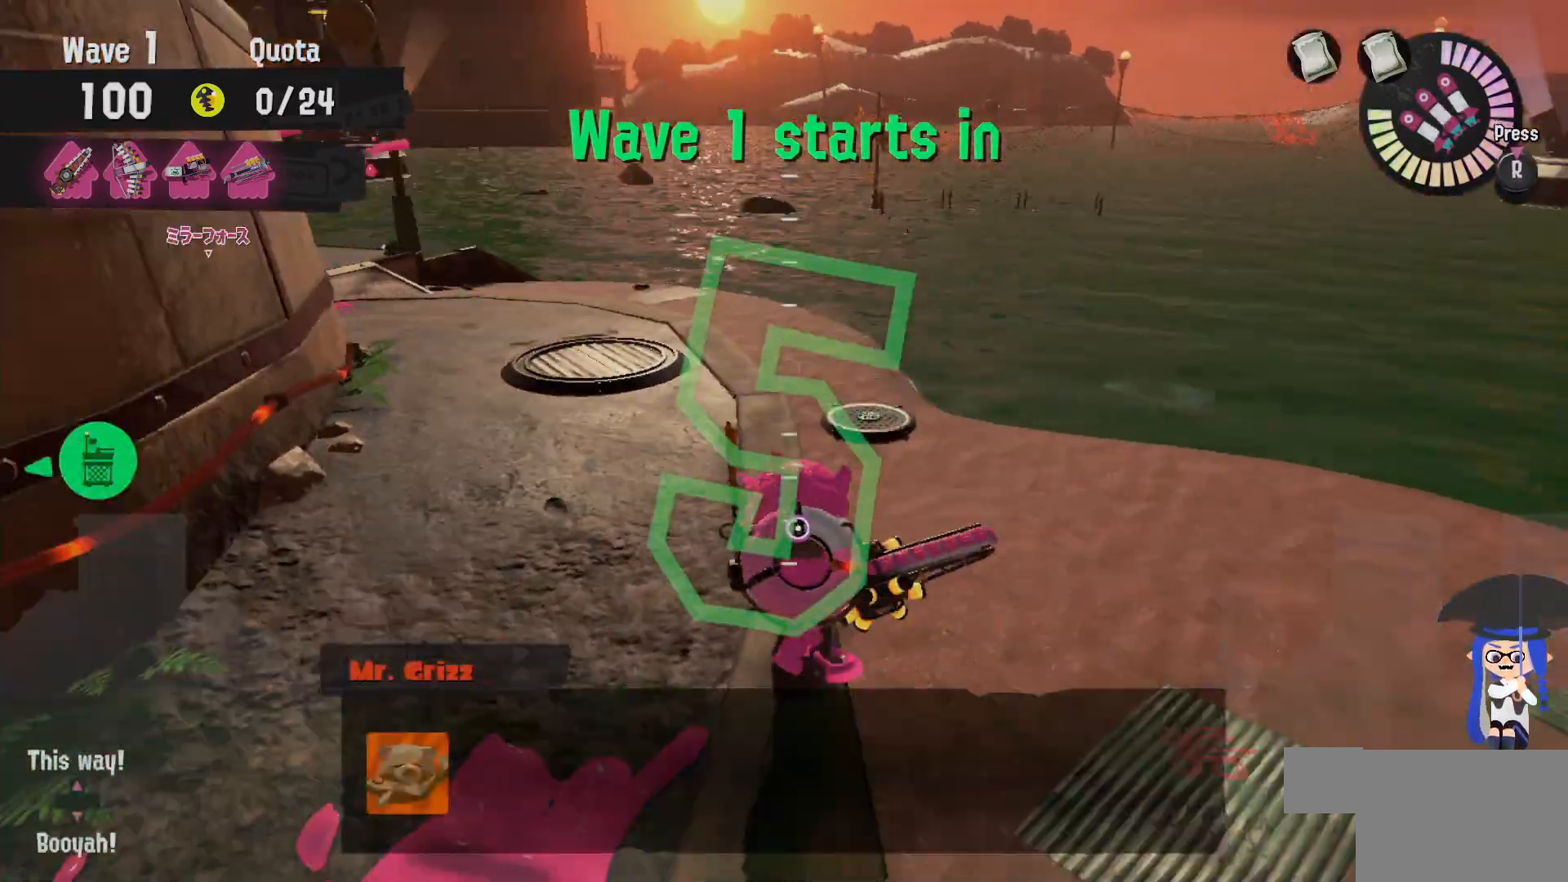
{"buttons": ["L2"], "left_stick": "up-right", "right_stick": "center", "events": [[83, "left_stick", "up-left"], [233, "right_stick", "left"], [300, "left_stick", "up-right"], [367, "L2", "down"], [467, "right_stick", "center"]]}
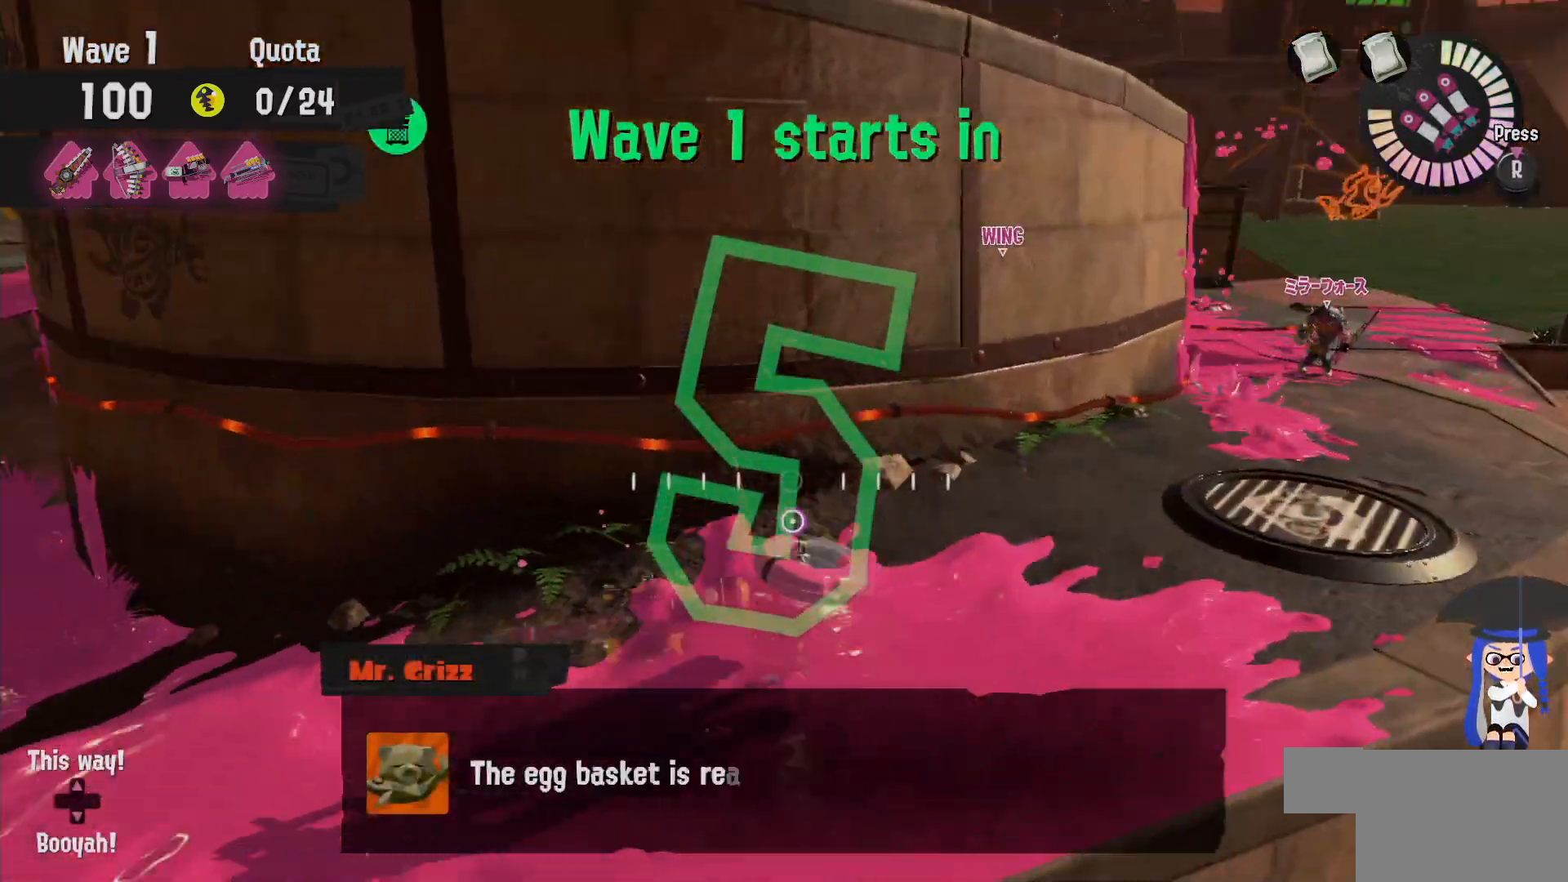
{"buttons": [], "left_stick": "right", "right_stick": "center", "events": [[100, "B", "down"], [167, "L2", "up"], [167, "left_stick", "right"], [267, "B", "up"]]}
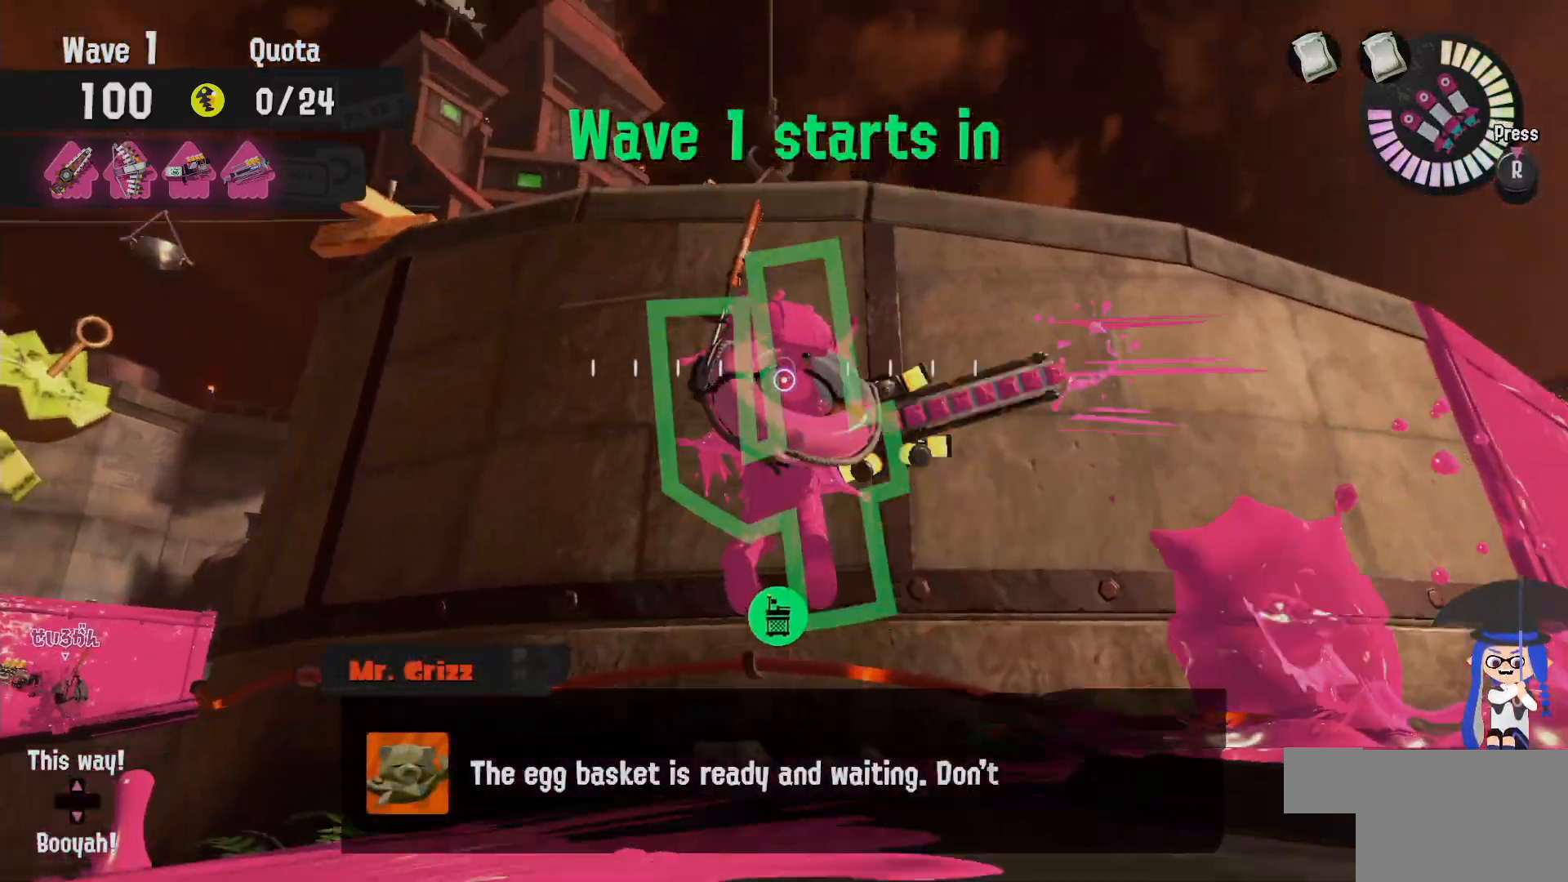
{"buttons": [], "left_stick": "left", "right_stick": "center", "events": [[217, "B", "down"], [267, "left_stick", "down"], [333, "B", "up"], [417, "B", "down"], [417, "left_stick", "left"], [483, "B", "up"]]}
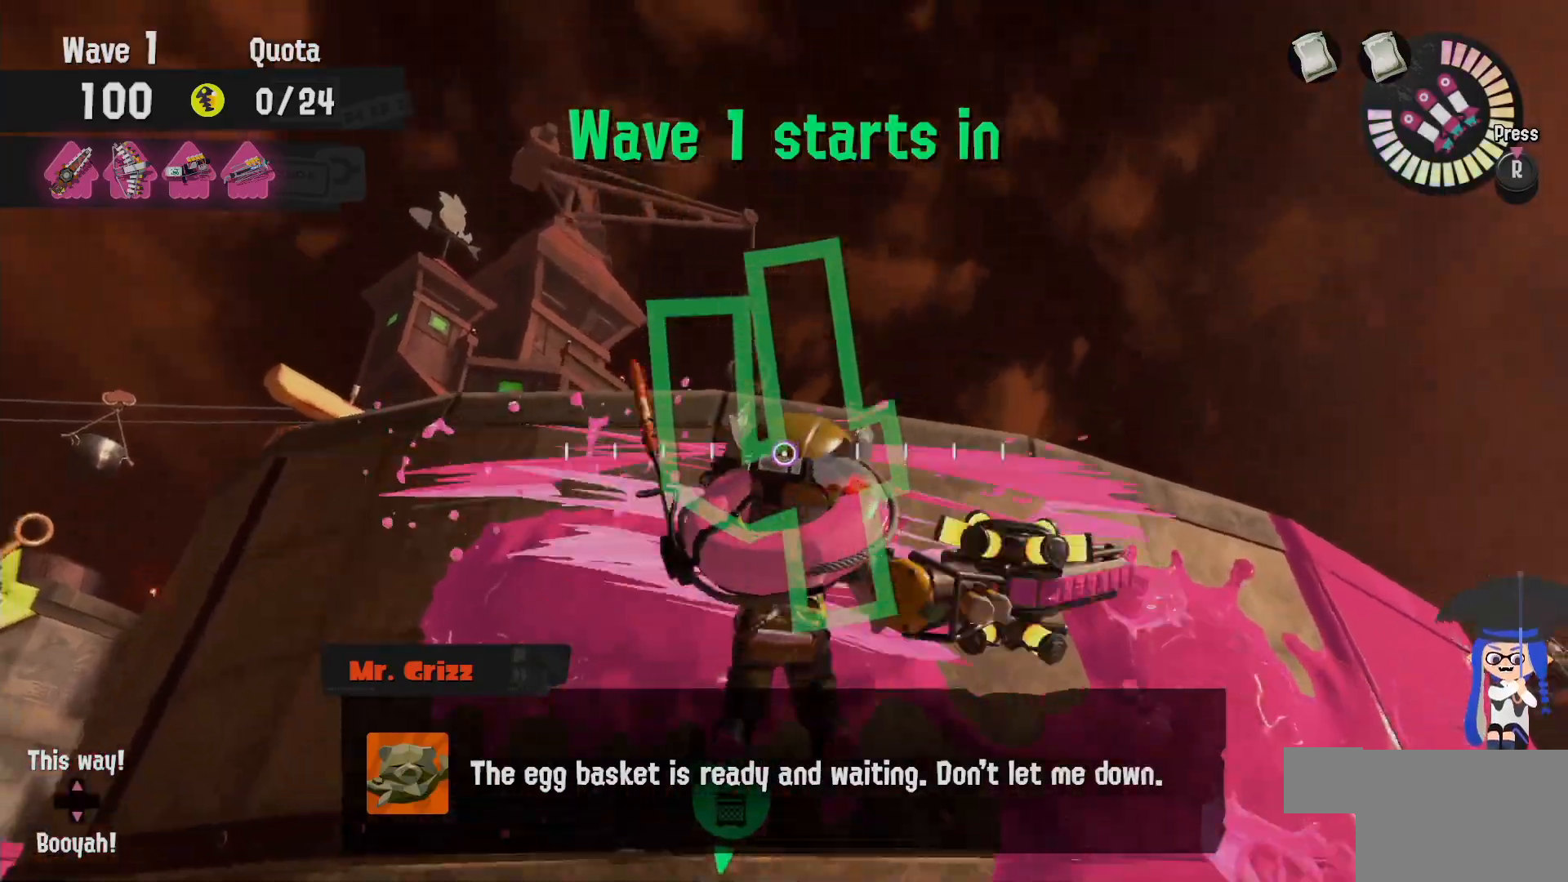
{"buttons": ["L2"], "left_stick": "left", "right_stick": "center", "events": [[67, "B", "down"], [167, "B", "up"], [233, "B", "down"], [233, "left_stick", "up-left"], [350, "B", "up"], [467, "L2", "down"], [500, "left_stick", "left"]]}
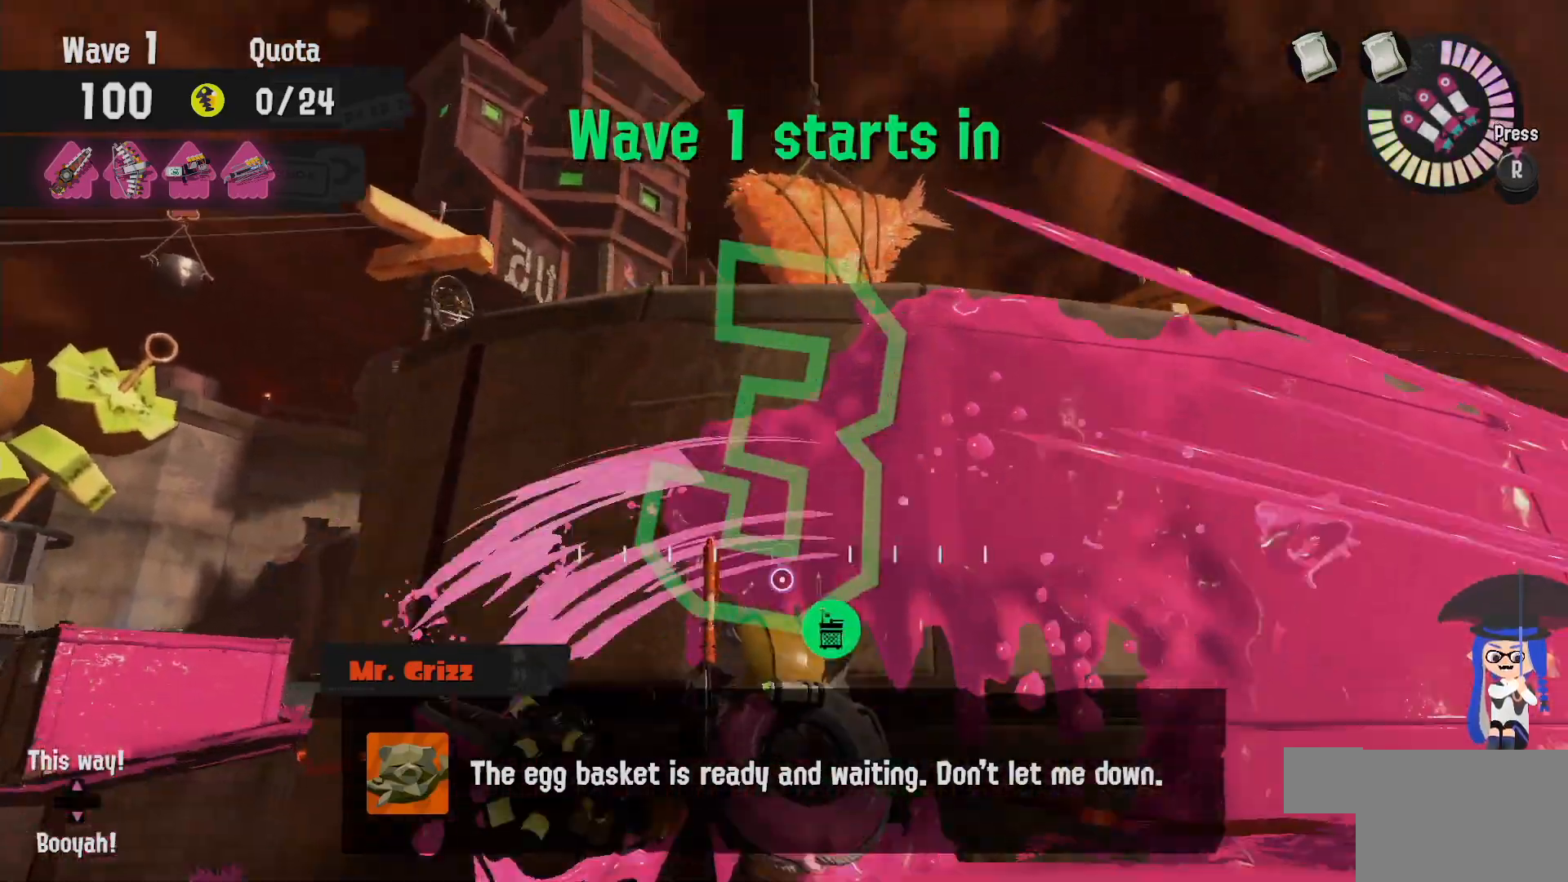
{"buttons": ["B"], "left_stick": "left", "right_stick": "center", "events": [[333, "B", "down"], [433, "L2", "up"]]}
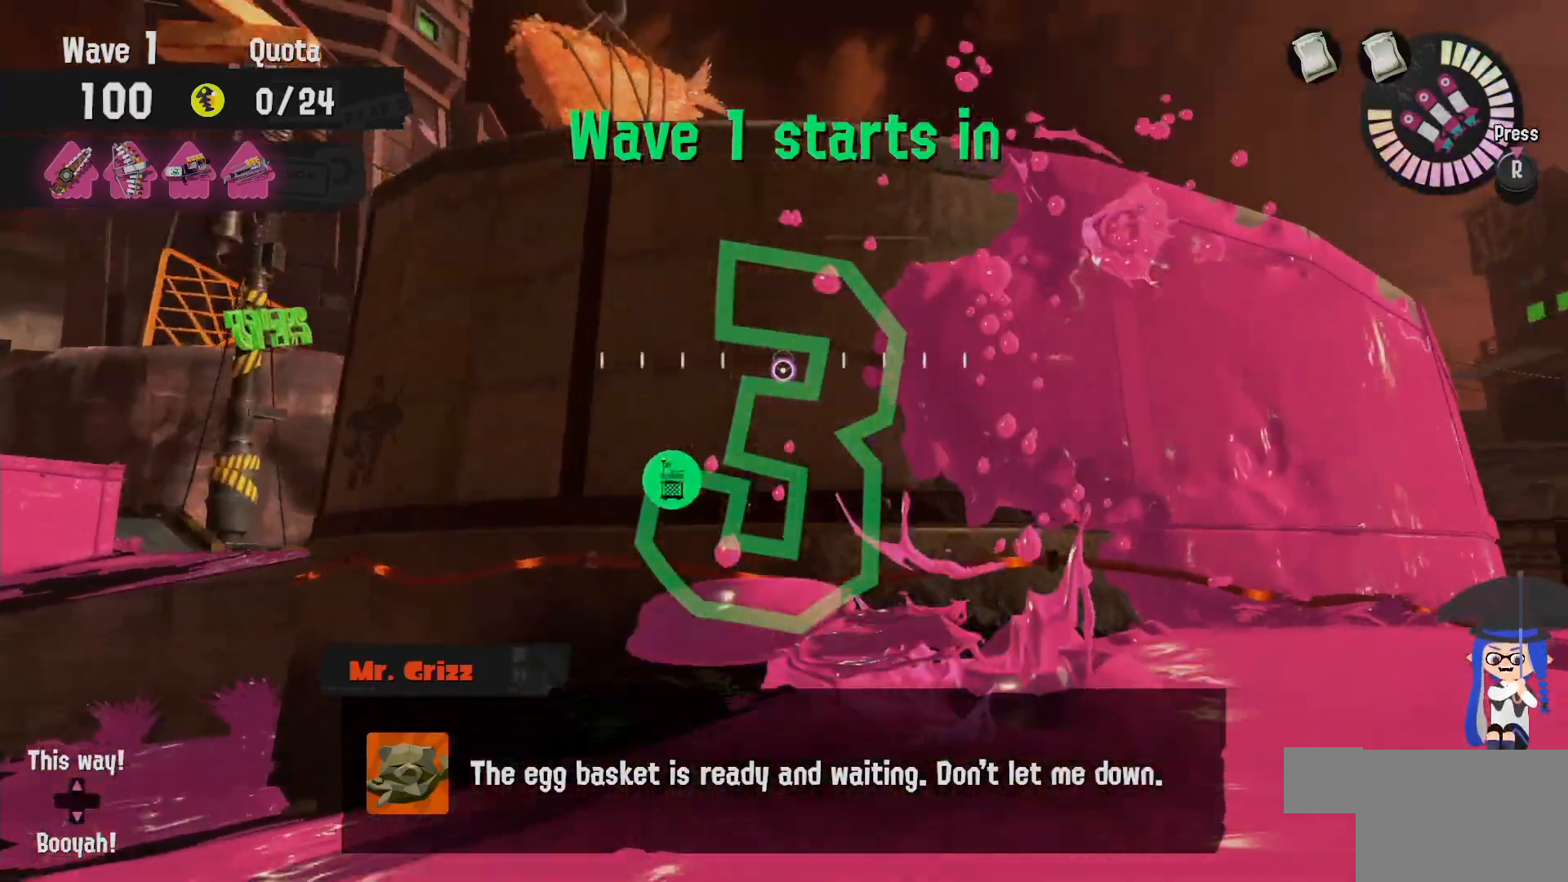
{"buttons": [], "left_stick": "up-left", "right_stick": "center", "events": [[117, "B", "up"], [200, "left_stick", "up-left"]]}
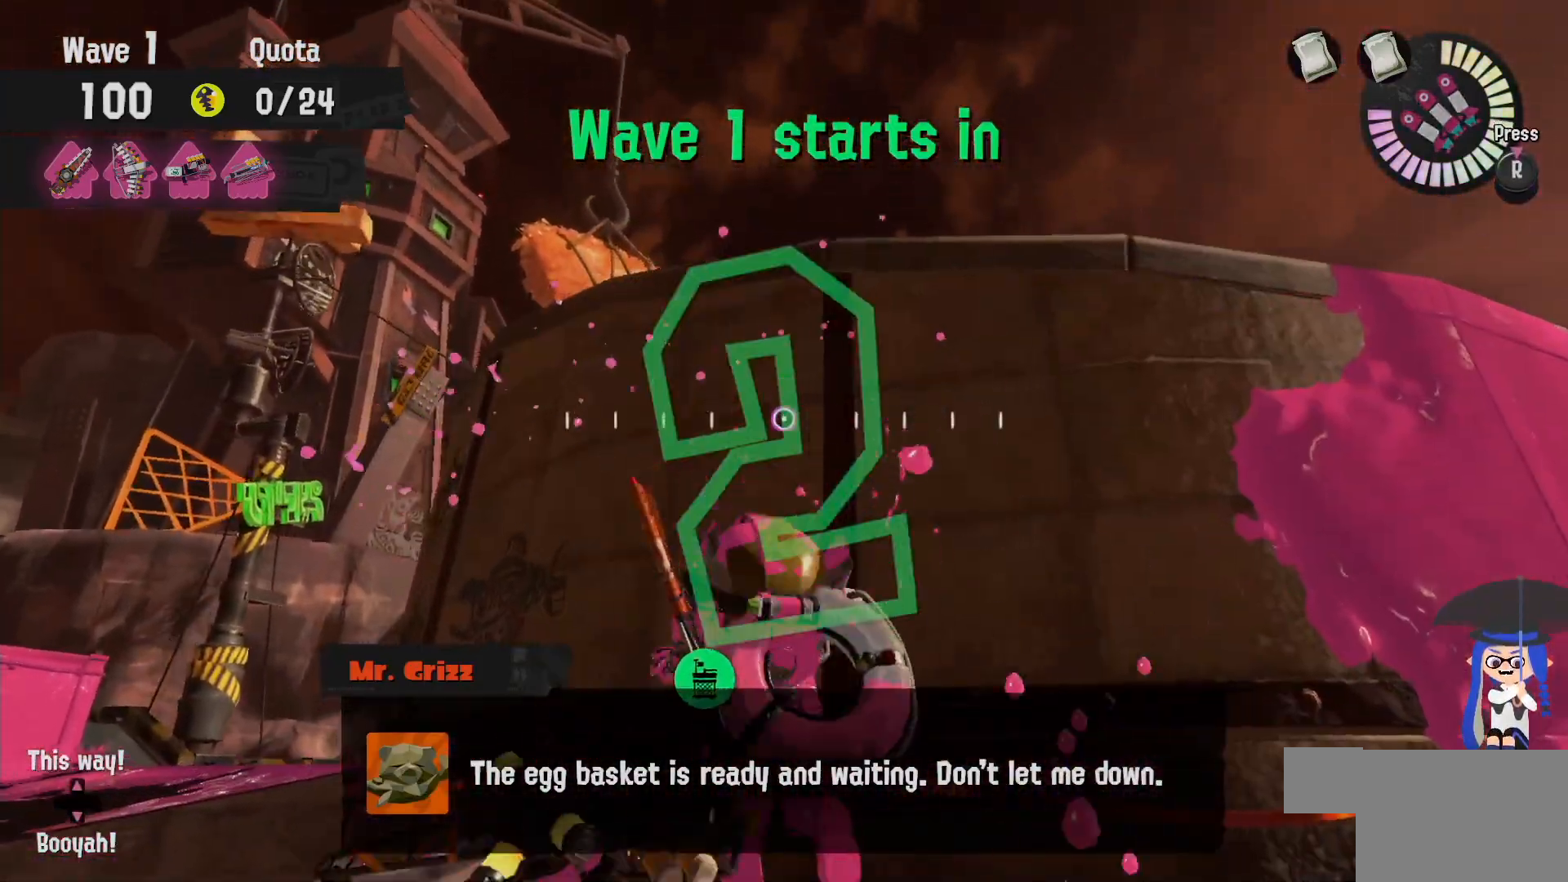
{"buttons": ["B"], "left_stick": "left", "right_stick": "center", "events": [[217, "right_stick", "down-right"], [267, "L2", "down"], [317, "left_stick", "left"], [350, "right_stick", "center"], [500, "B", "down"], [500, "L2", "up"]]}
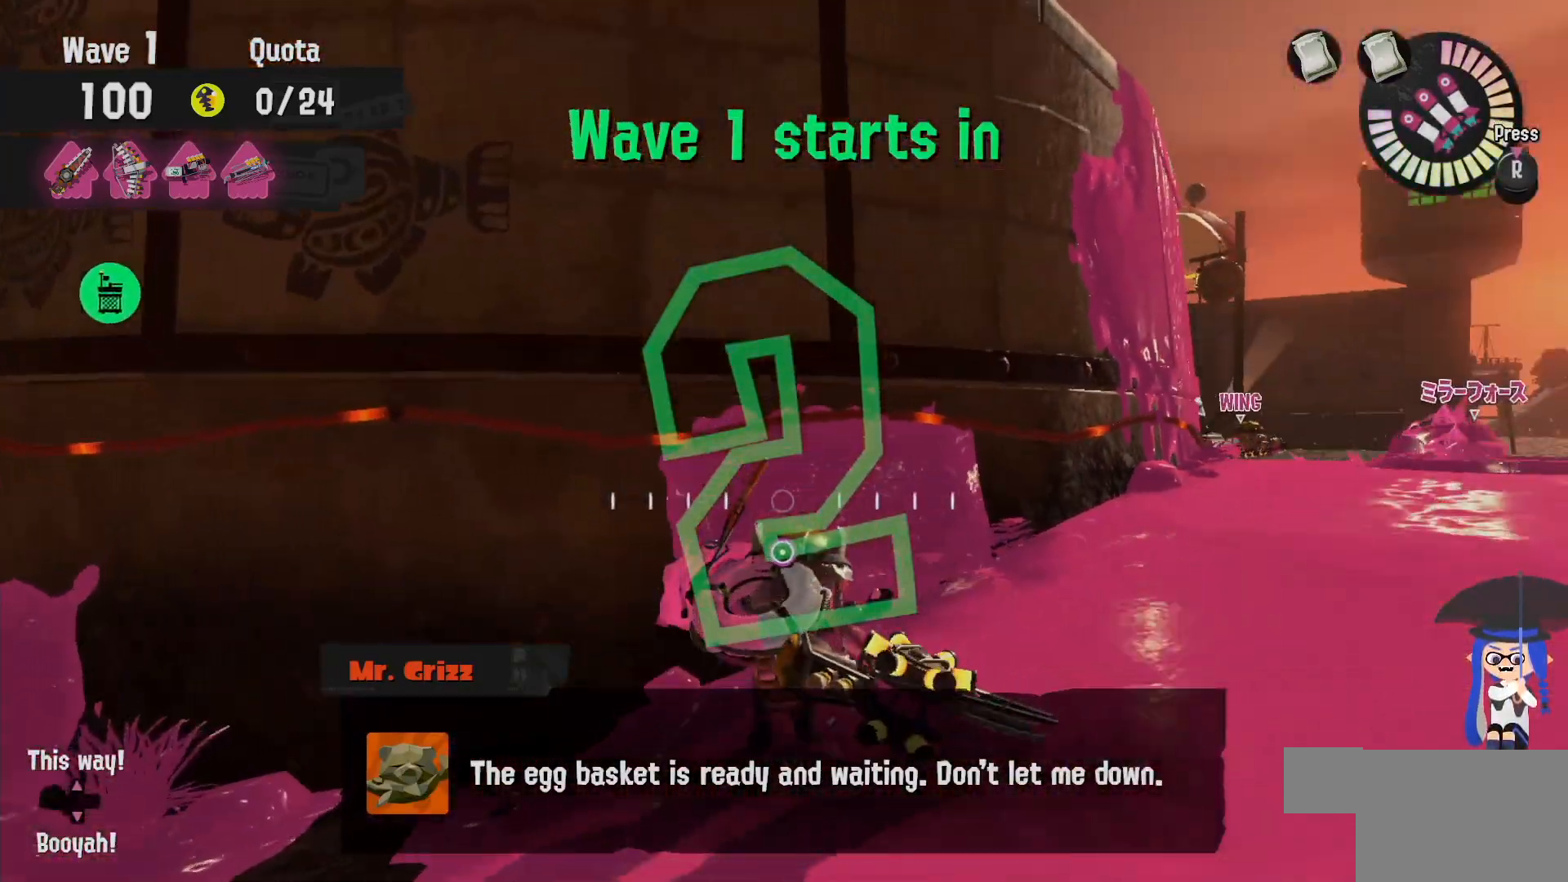
{"buttons": [], "left_stick": "left", "right_stick": "center", "events": [[317, "B", "up"]]}
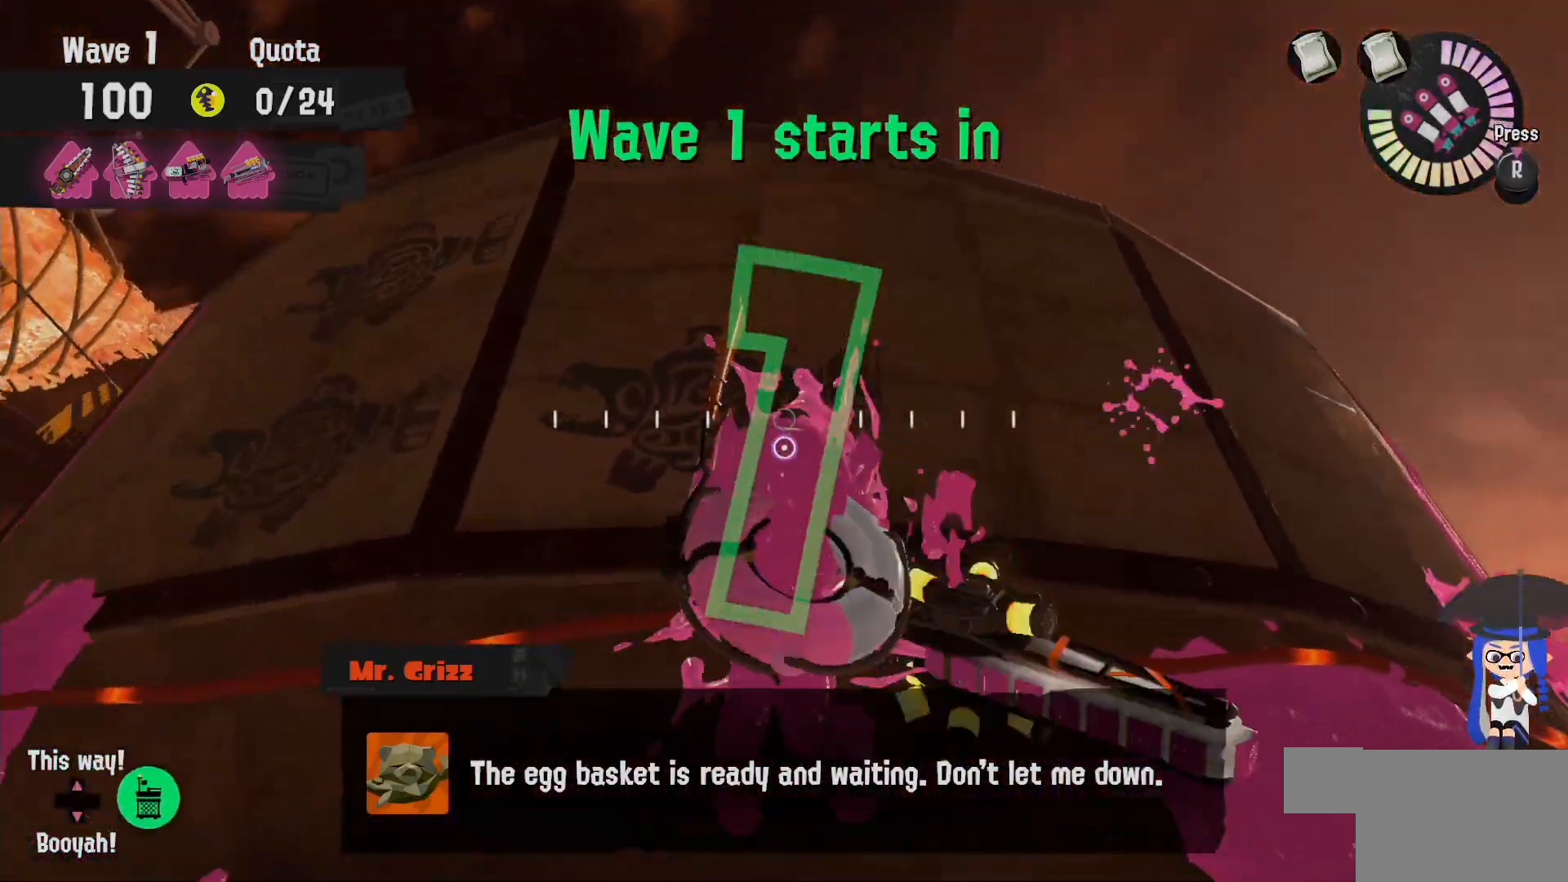
{"buttons": ["L2"], "left_stick": "left", "right_stick": "center", "events": [[417, "L2", "down"]]}
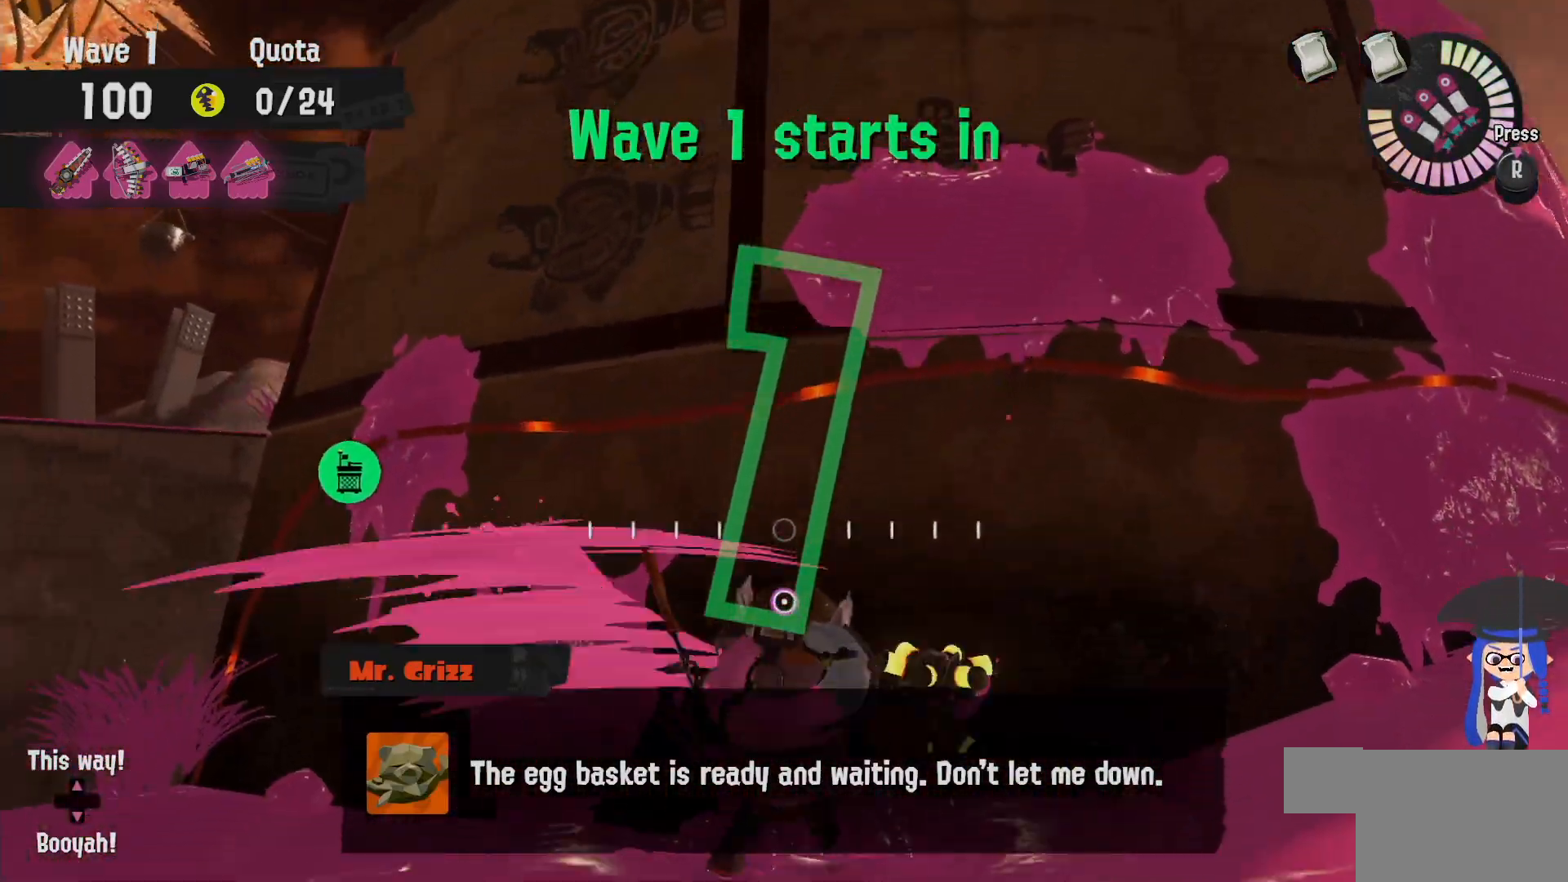
{"buttons": [], "left_stick": "up-left", "right_stick": "center", "events": [[217, "L2", "up"], [400, "left_stick", "up-left"]]}
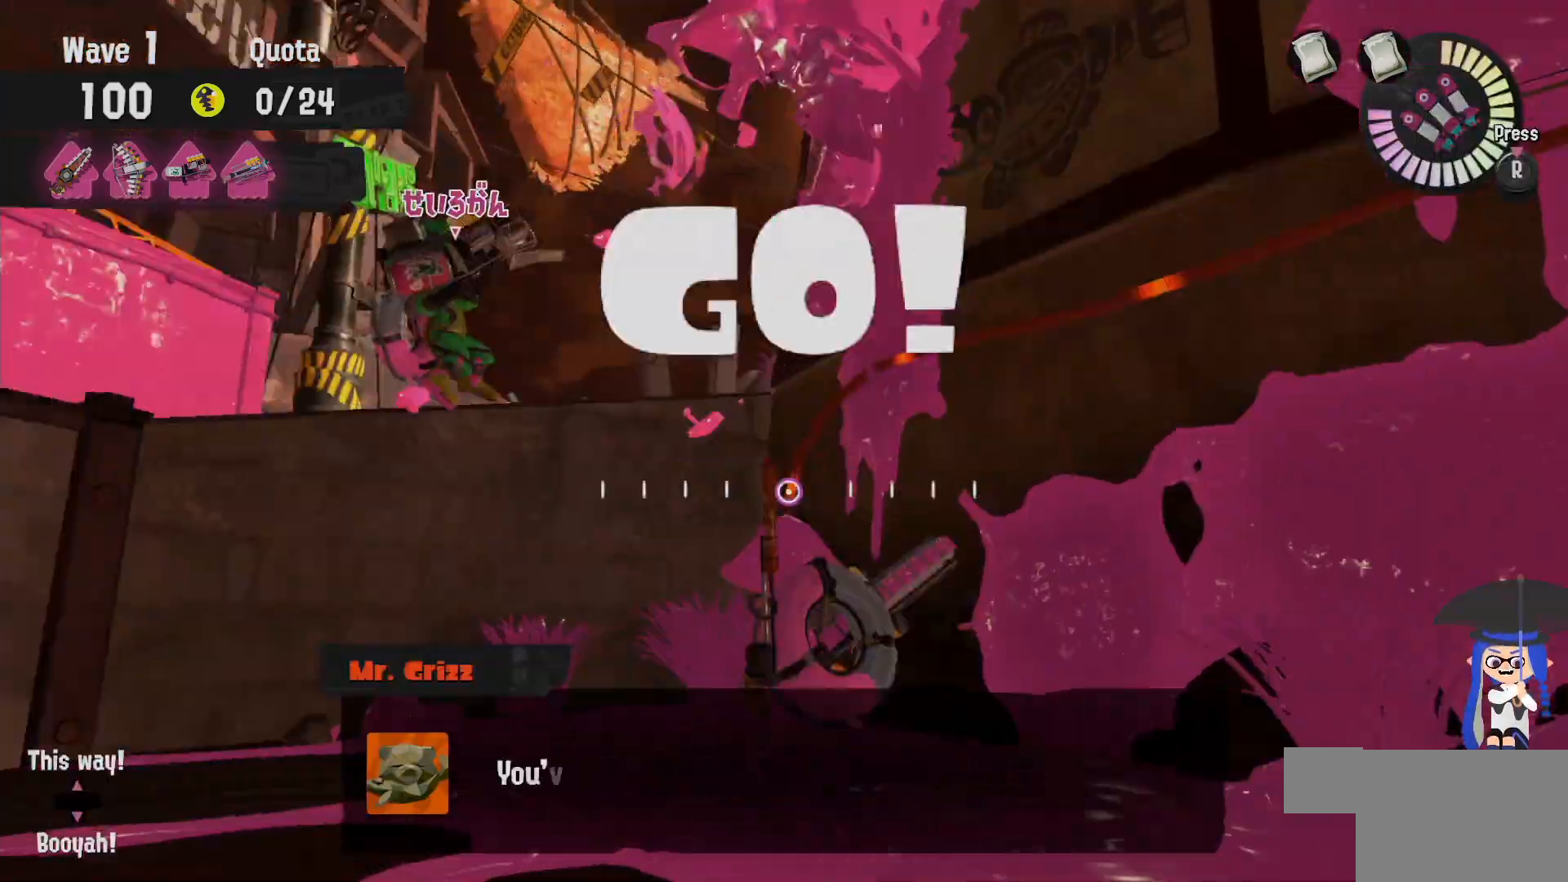
{"buttons": [], "left_stick": "right", "right_stick": "center", "events": [[433, "left_stick", "right"]]}
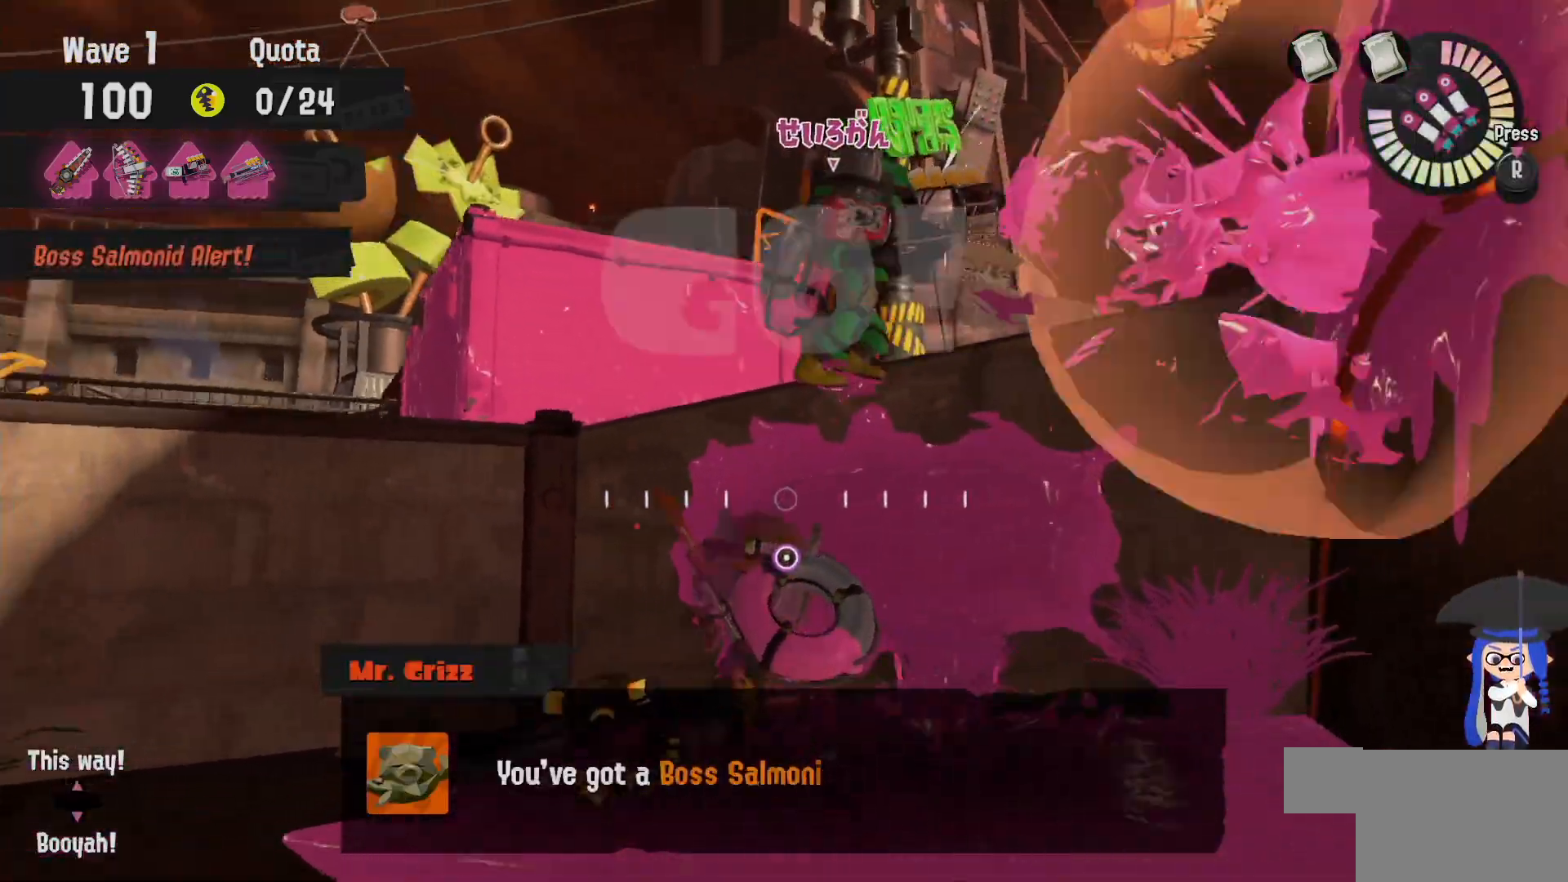
{"buttons": ["L2"], "left_stick": "up-left", "right_stick": "center", "events": [[167, "L2", "down"], [250, "left_stick", "up"], [333, "left_stick", "up-left"], [367, "B", "down"], [450, "B", "up"]]}
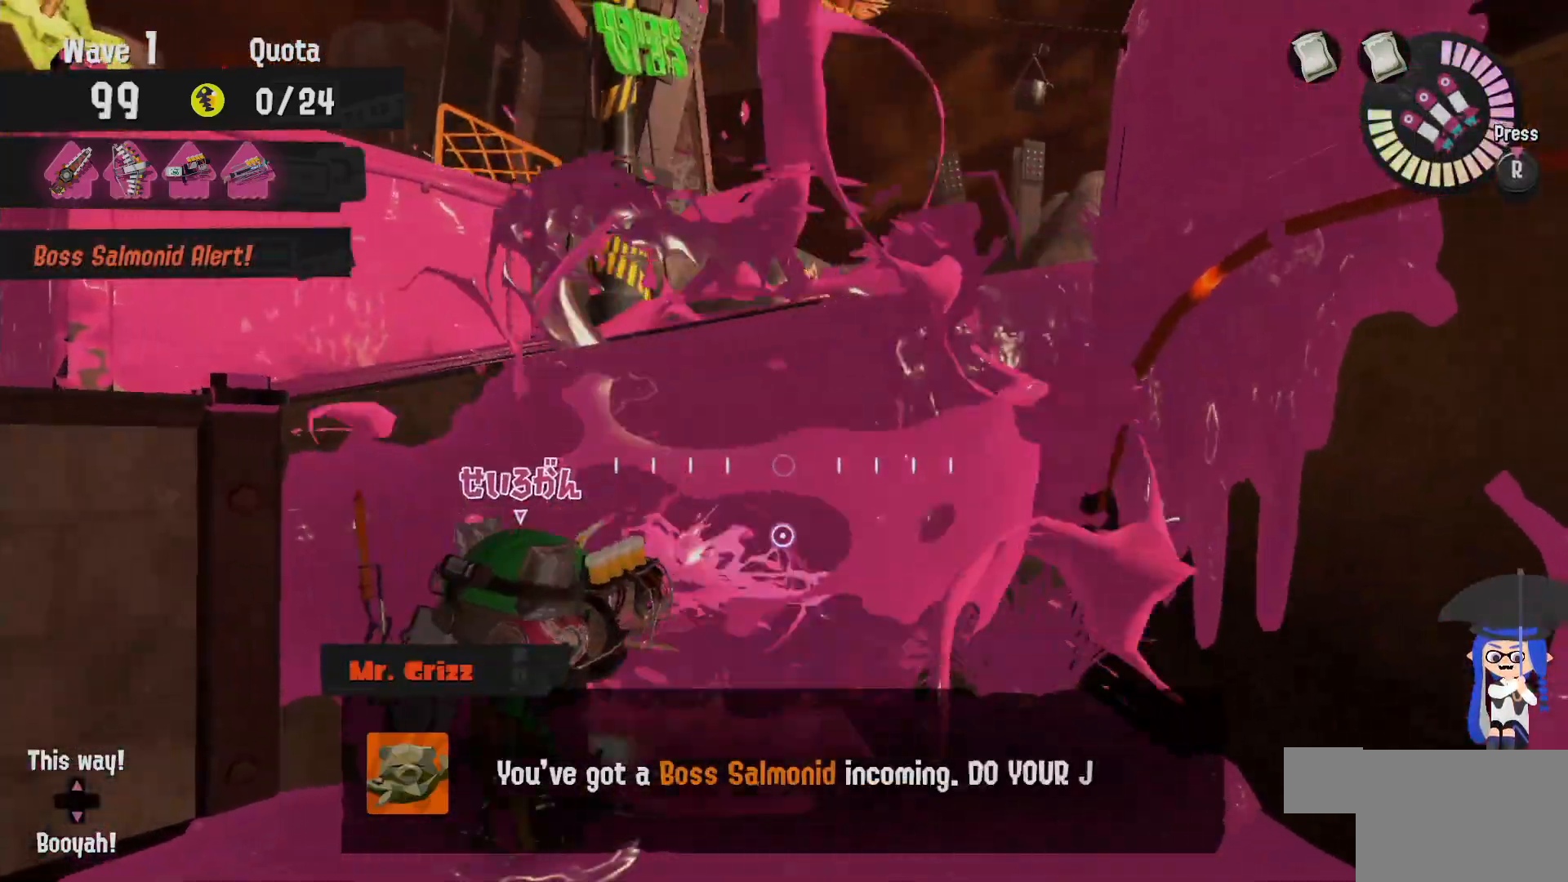
{"buttons": [], "left_stick": "up-left", "right_stick": "center", "events": [[33, "B", "down"], [67, "B", "up"], [133, "B", "down"], [183, "B", "up"], [233, "B", "down"], [317, "B", "up"], [317, "L2", "up"]]}
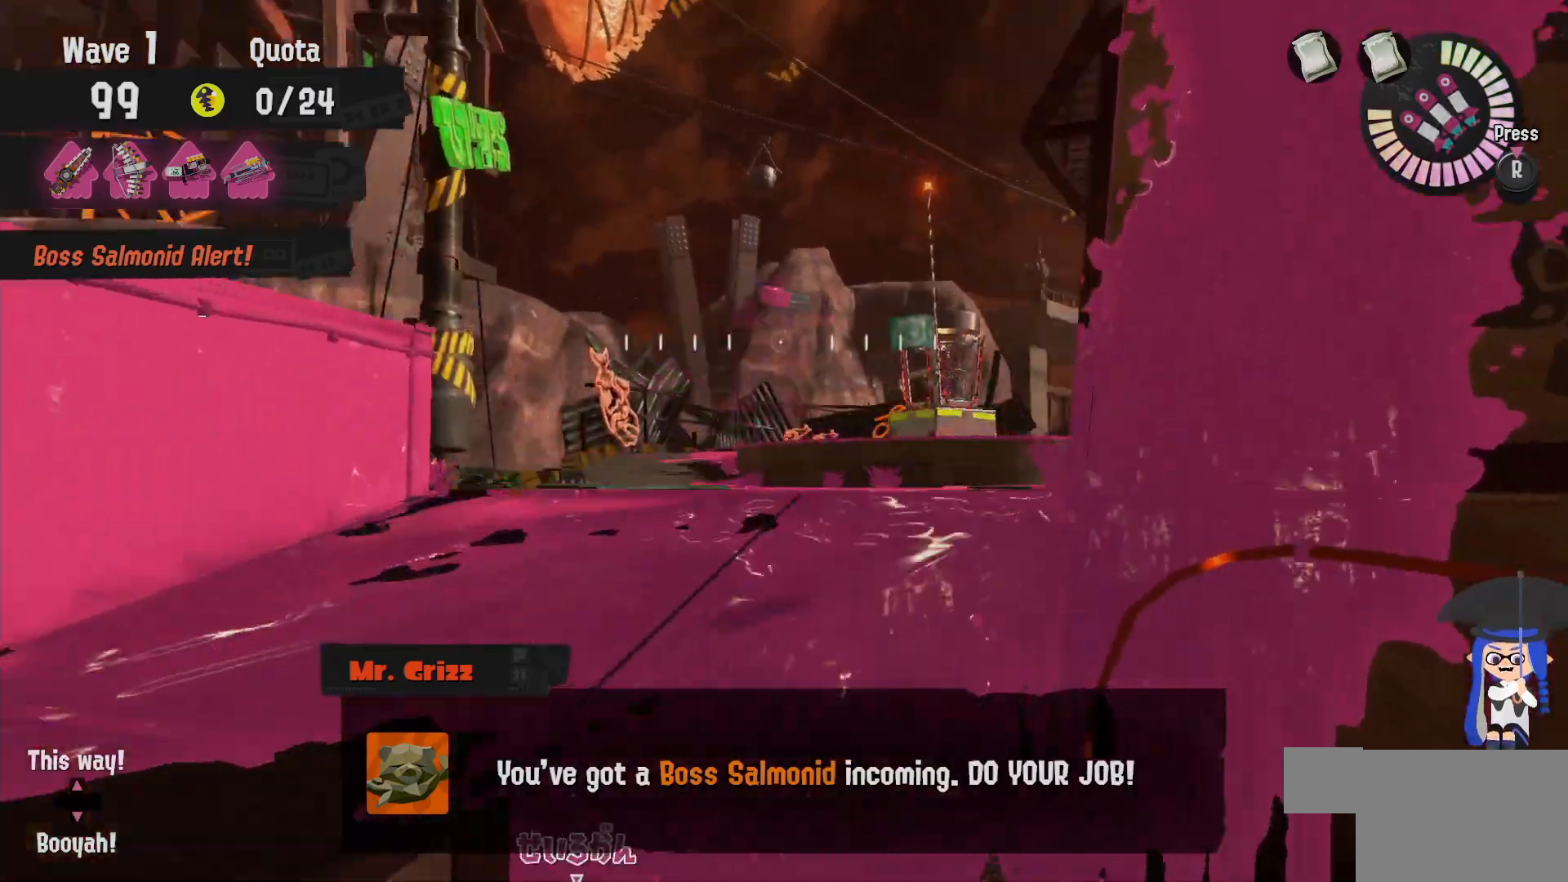
{"buttons": ["L2"], "left_stick": "down", "right_stick": "center", "events": [[50, "right_stick", "down-right"], [233, "L2", "down"], [383, "left_stick", "down-left"], [433, "right_stick", "center"], [483, "left_stick", "down"]]}
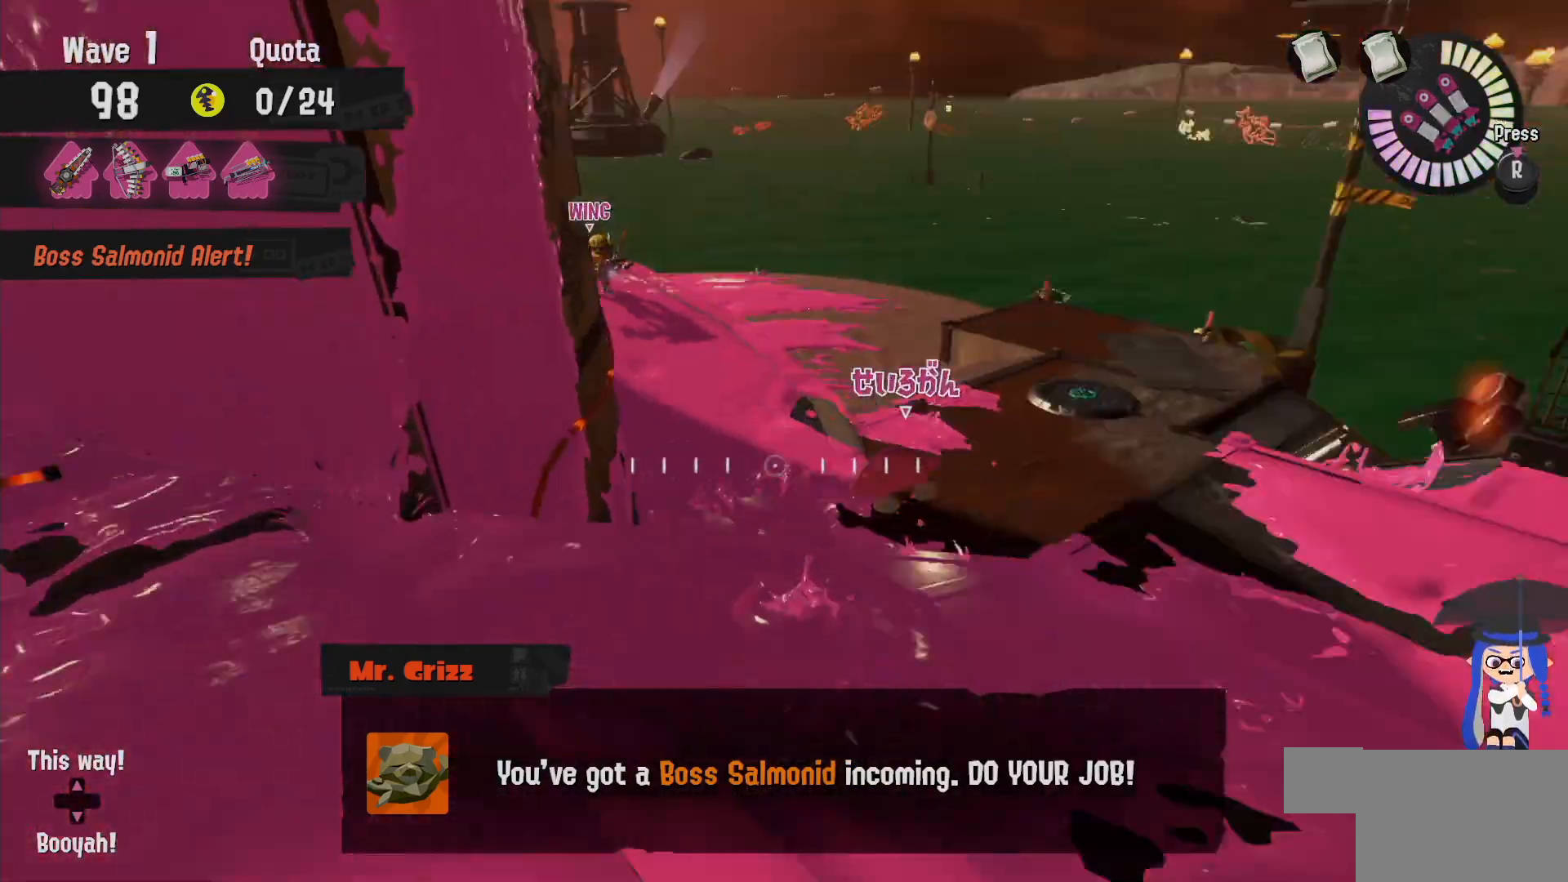
{"buttons": ["L2"], "left_stick": "center", "right_stick": "center", "events": [[200, "left_stick", "center"]]}